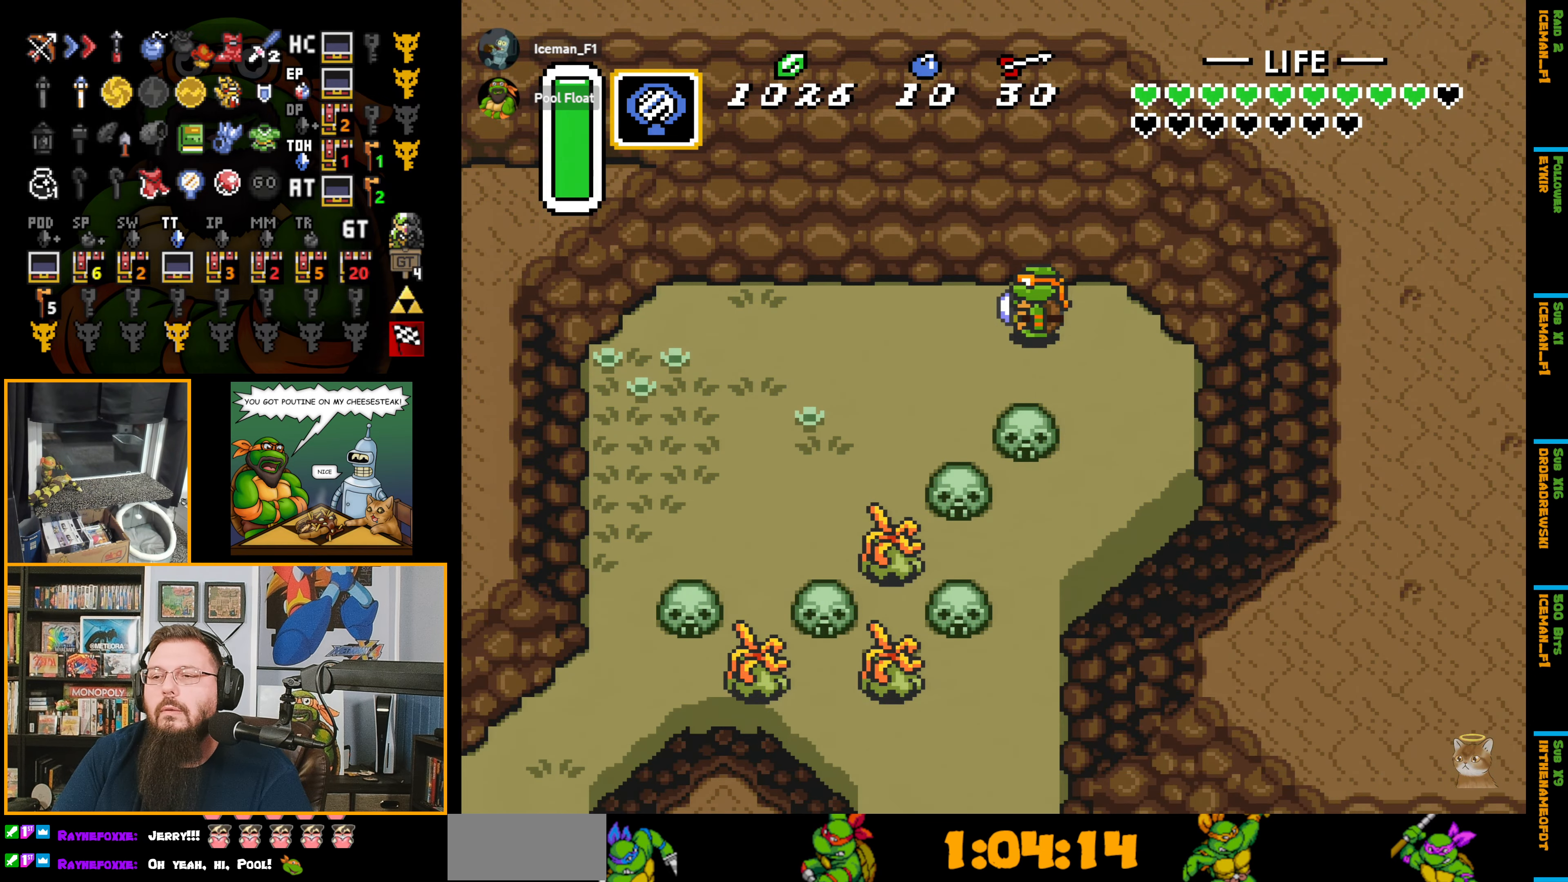
Gameplay with a controller (Nintendo layout); each line is a JSON object with the inputs held at the frame after it. "events" lists button and stick changes between this image and that frame as [ms after this image, input, new state], when the widget could be followed in between. Not read: L3 R3.
{"buttons": ["DPAD_DOWN", "DPAD_RIGHT"], "events": [[400, "DPAD_DOWN", "down"]]}
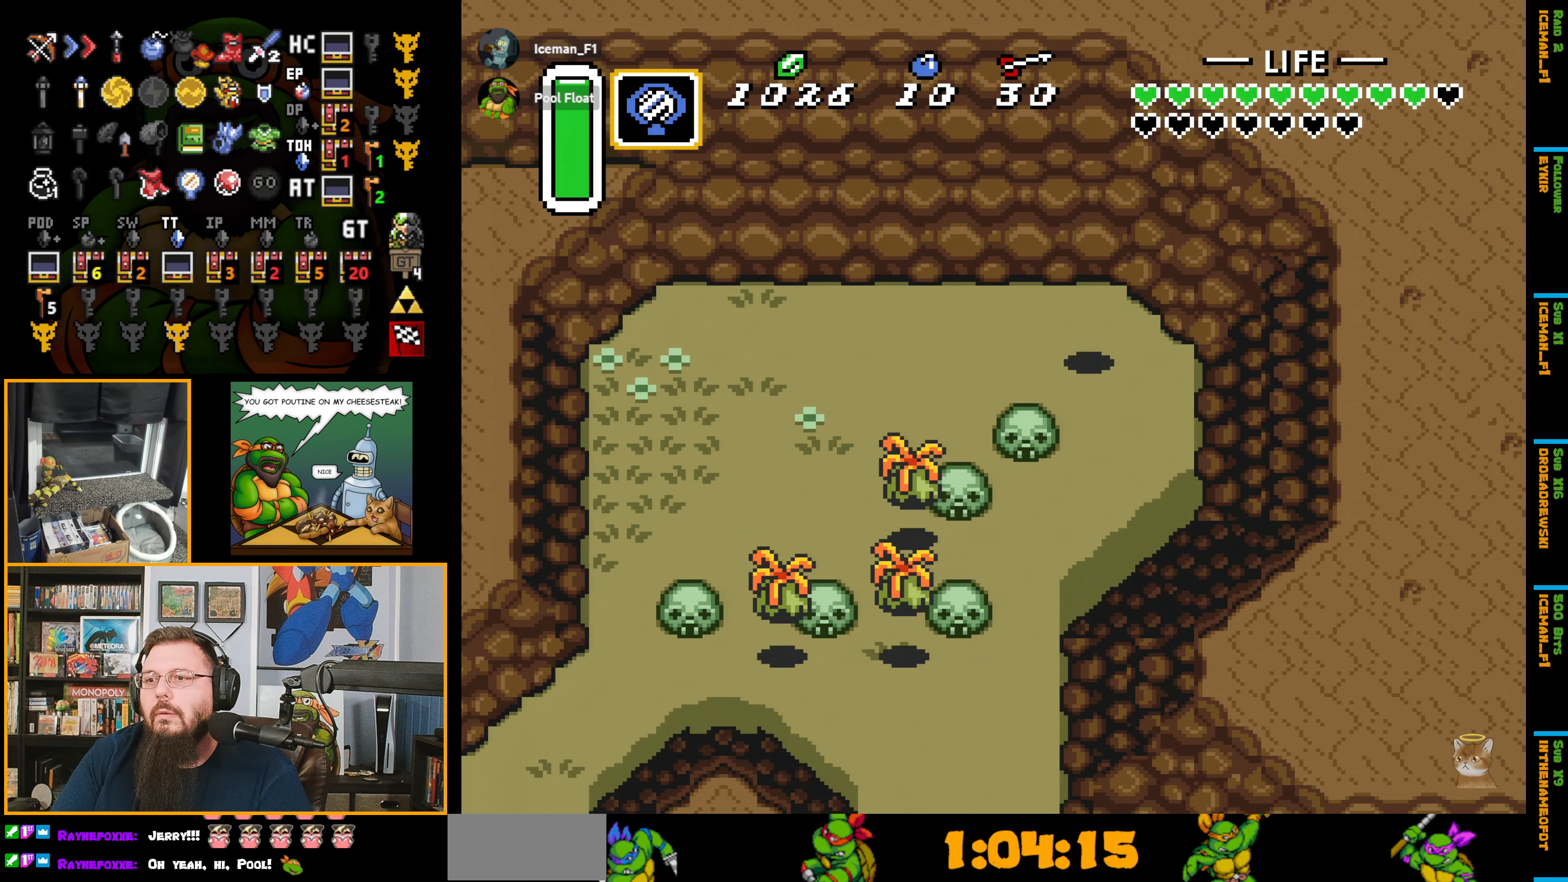
{"buttons": ["A"], "events": [[66, "DPAD_RIGHT", "up"], [83, "A", "down"], [166, "DPAD_DOWN", "up"]]}
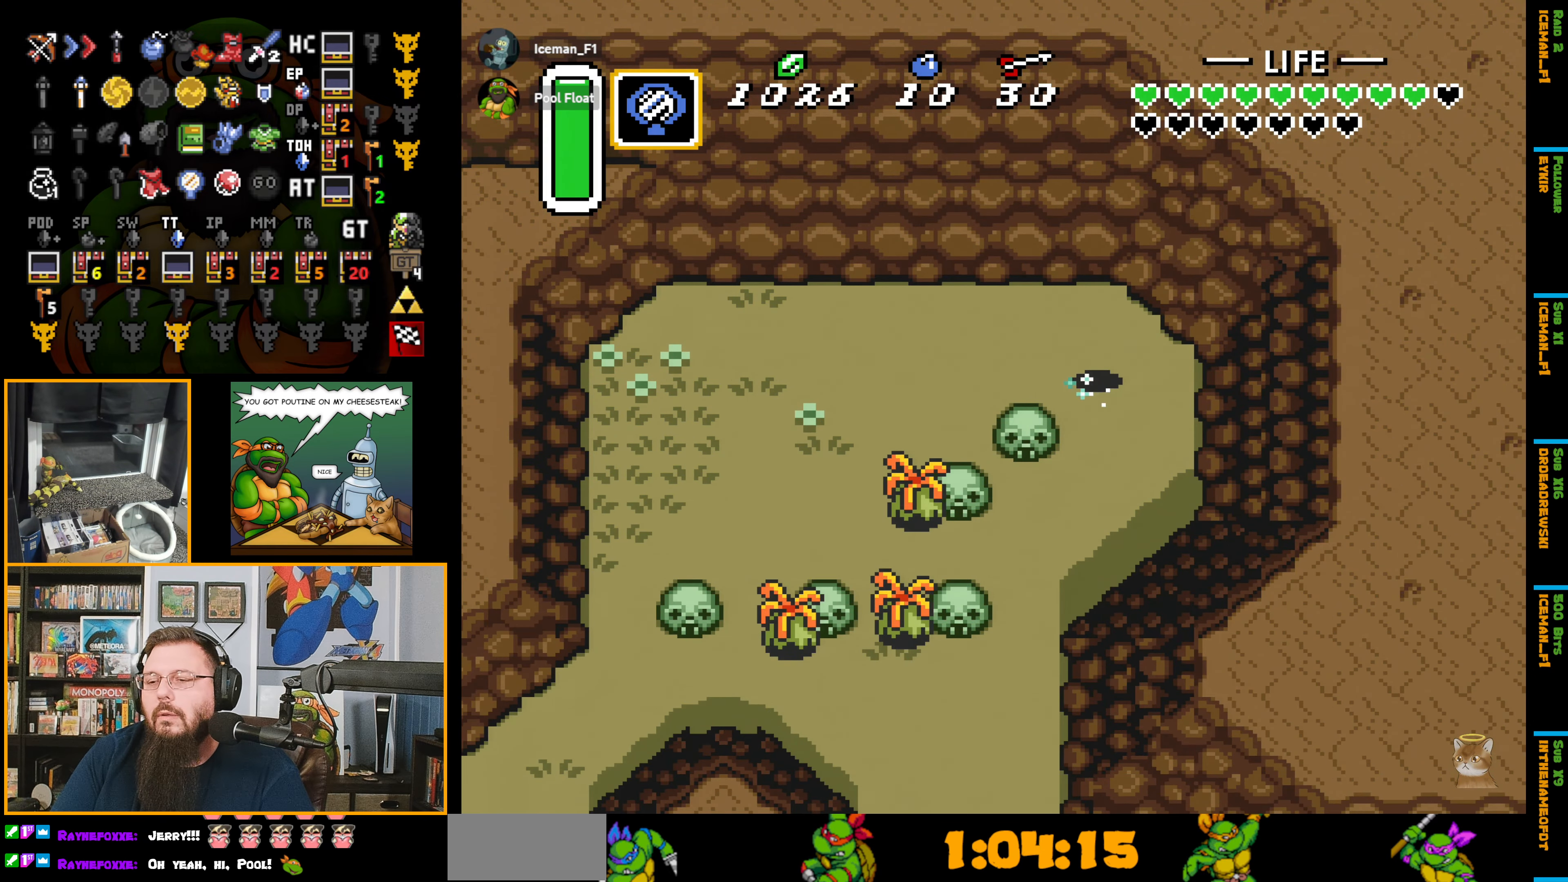
{"buttons": ["A"], "events": []}
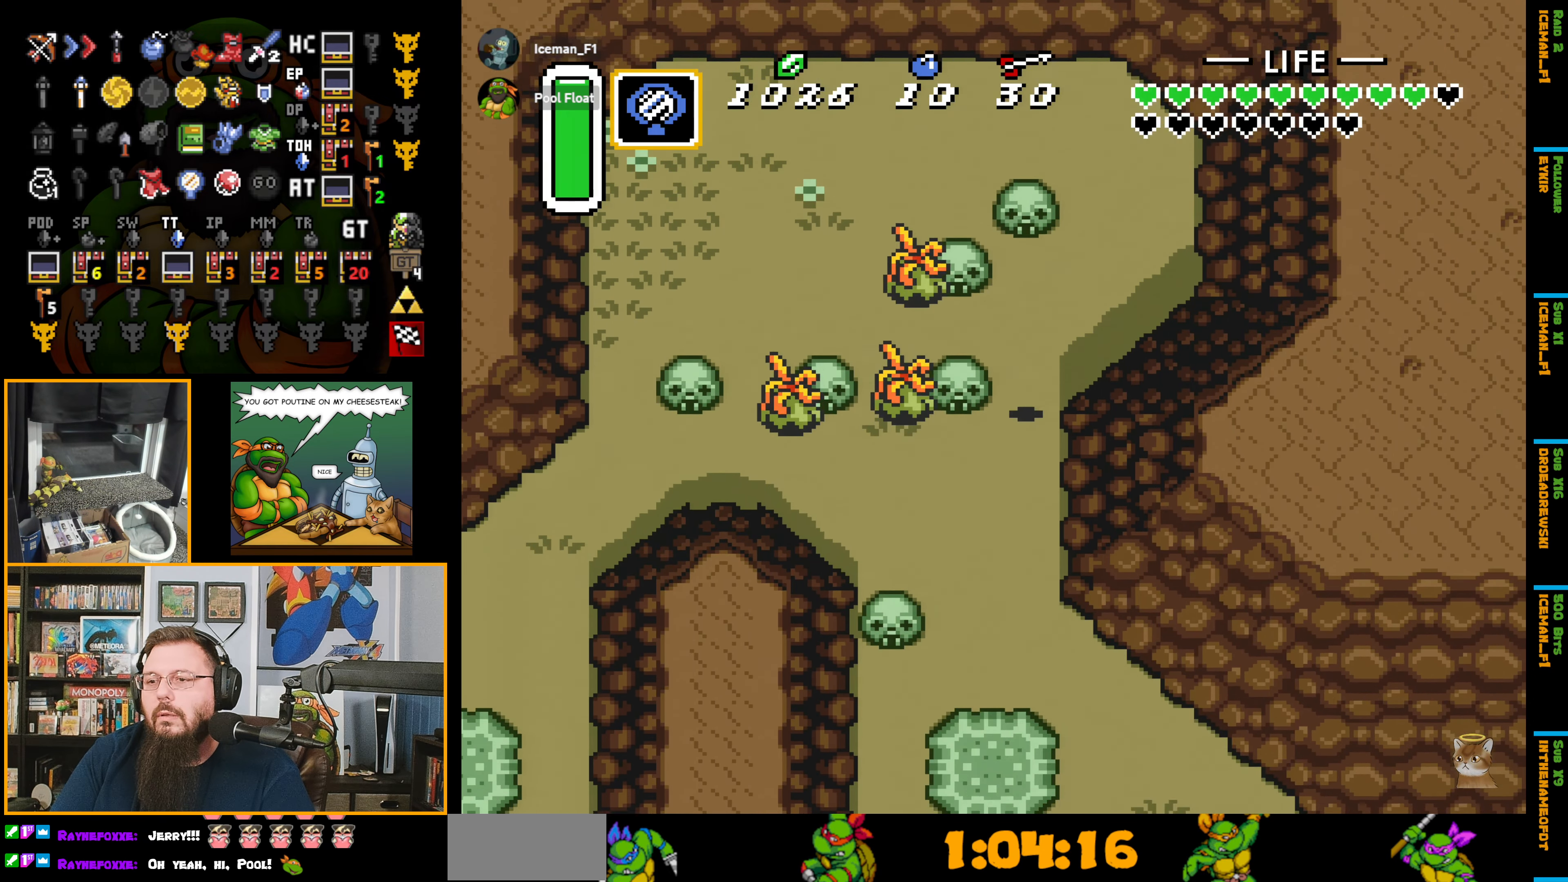
{"buttons": ["DPAD_DOWN"], "events": [[100, "A", "up"], [100, "DPAD_LEFT", "down"], [266, "DPAD_DOWN", "down"], [283, "DPAD_LEFT", "up"]]}
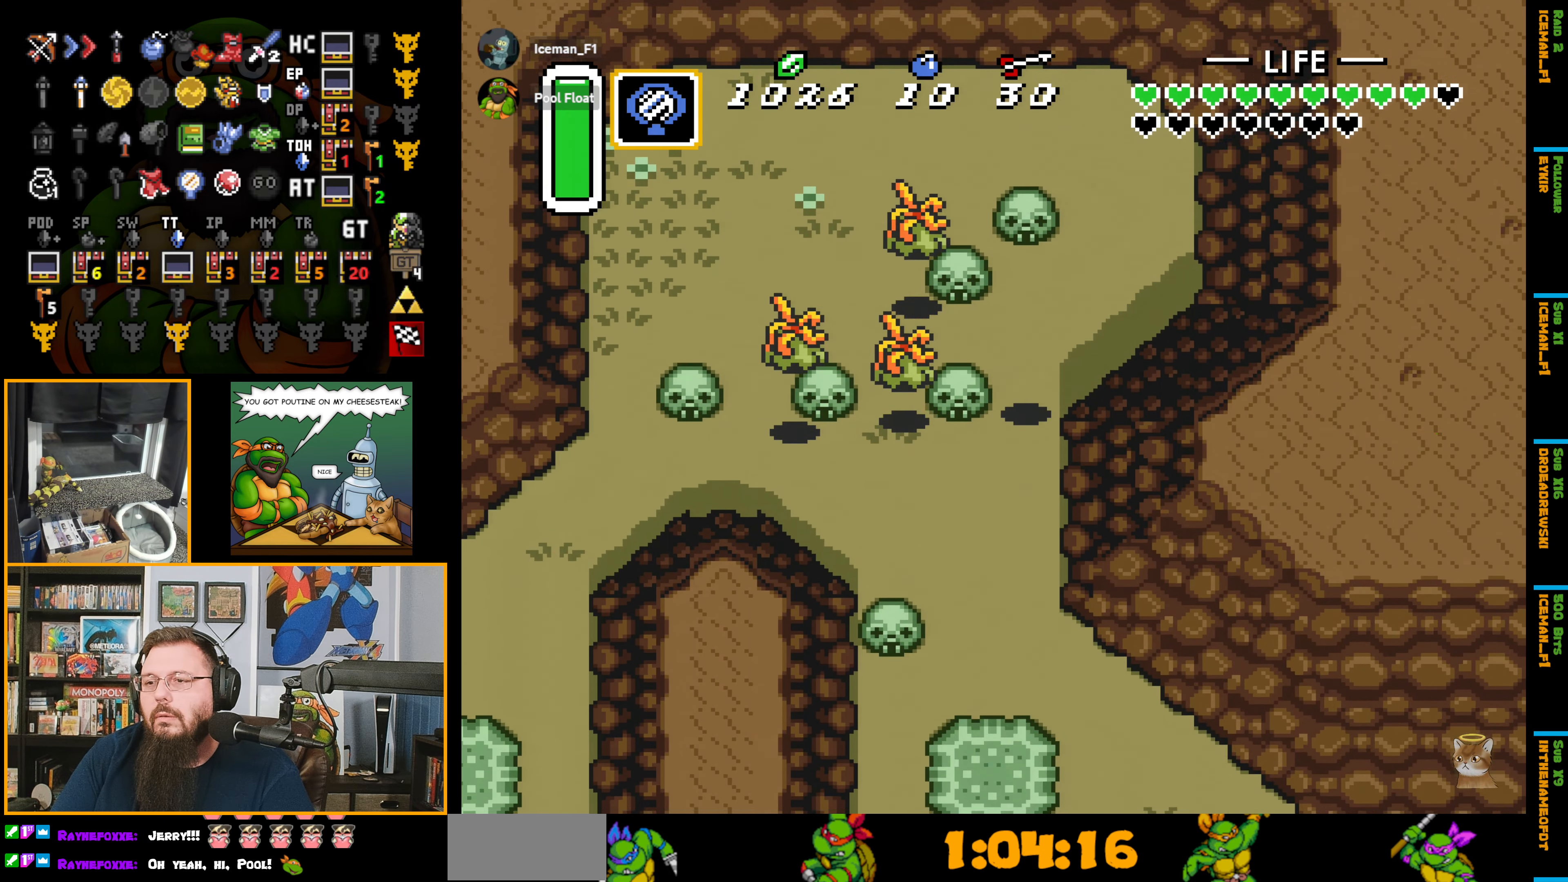
{"buttons": ["A"], "events": [[316, "DPAD_LEFT", "down"], [416, "DPAD_DOWN", "up"], [433, "A", "down"], [500, "DPAD_LEFT", "up"]]}
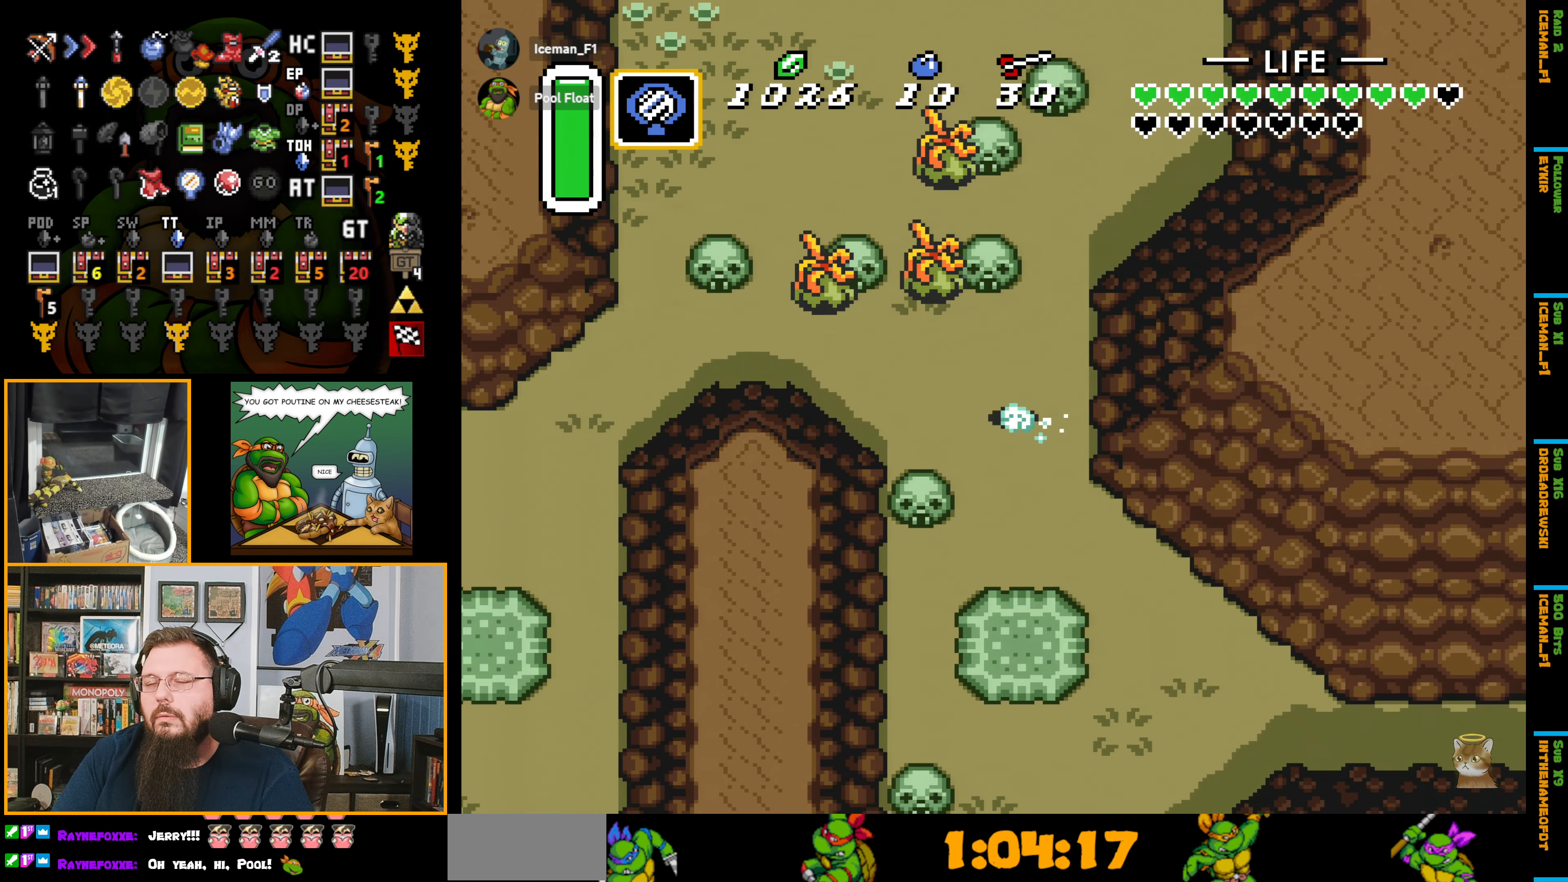
{"buttons": ["A"], "events": []}
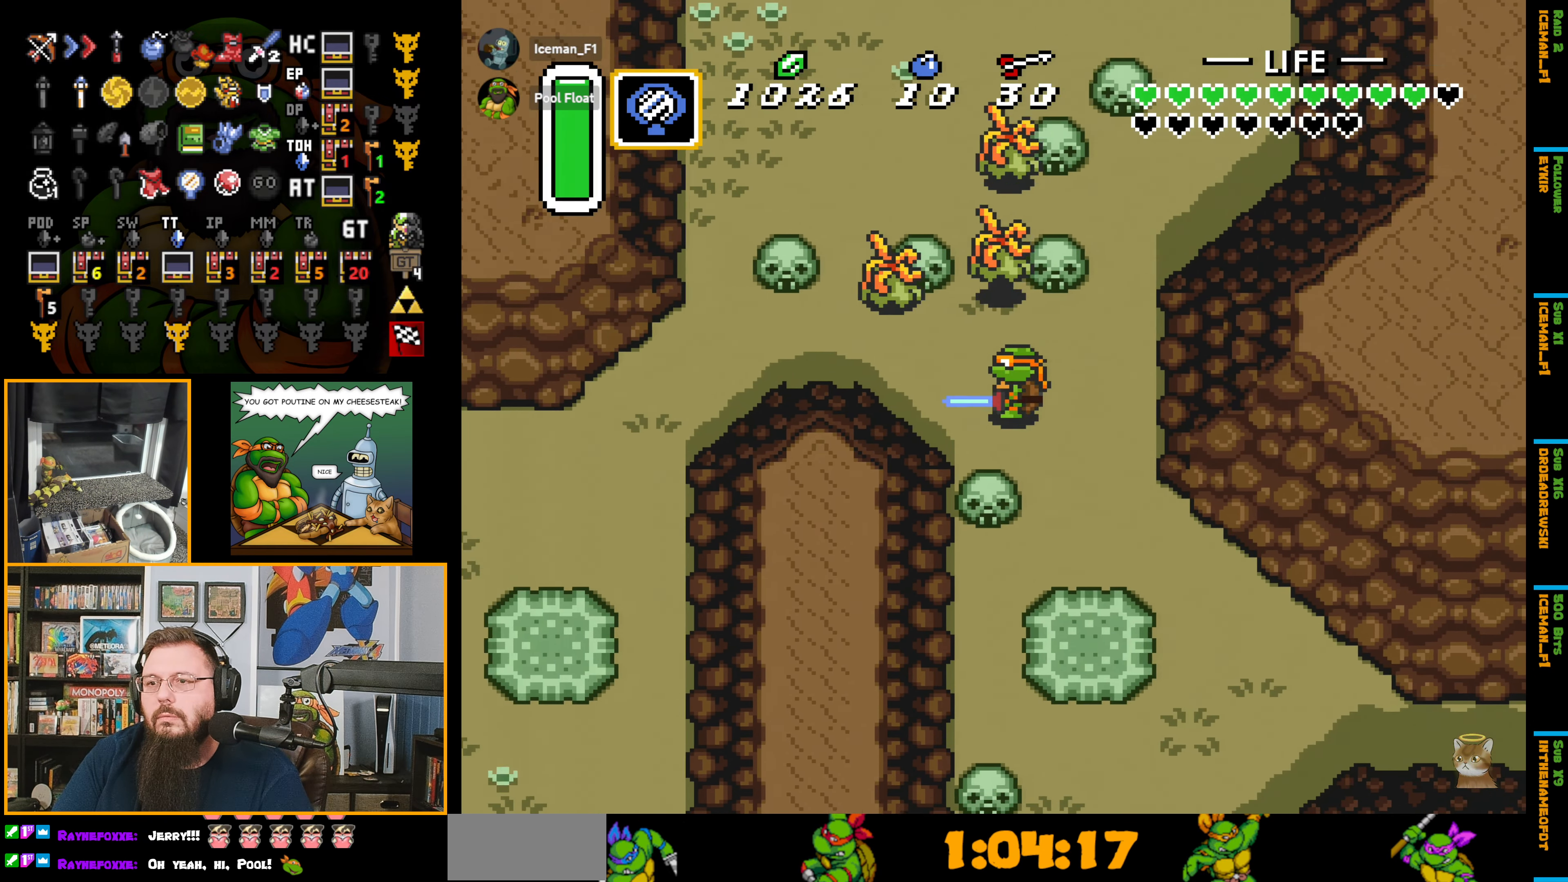
{"buttons": ["A"], "events": []}
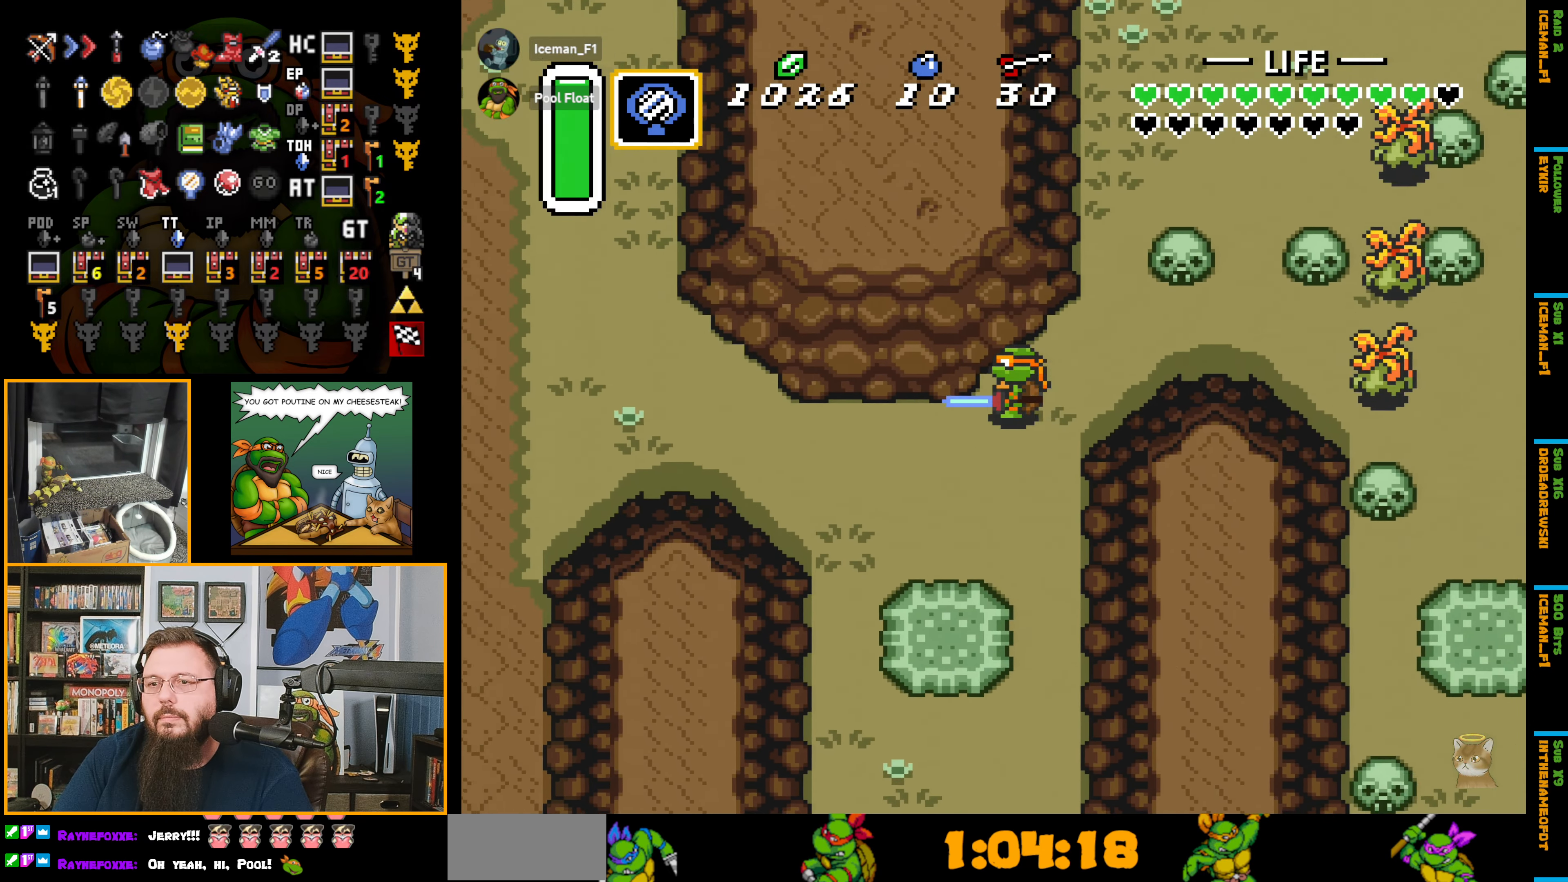
{"buttons": ["A"], "events": []}
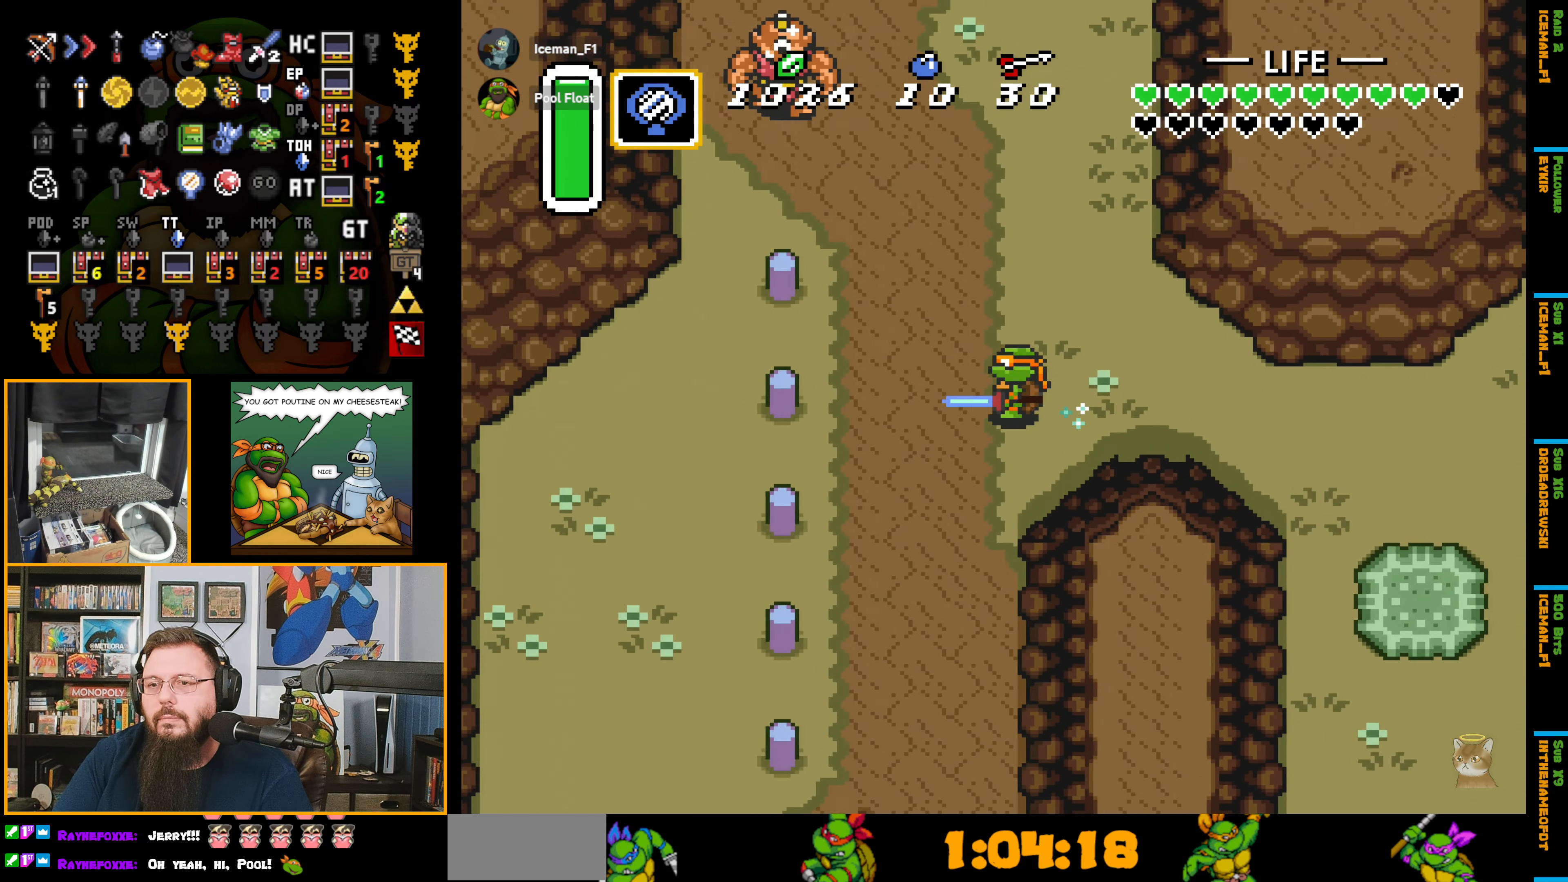
{"buttons": ["DPAD_LEFT"], "events": [[50, "DPAD_DOWN", "down"], [133, "A", "up"], [133, "DPAD_LEFT", "down"], [367, "DPAD_DOWN", "up"]]}
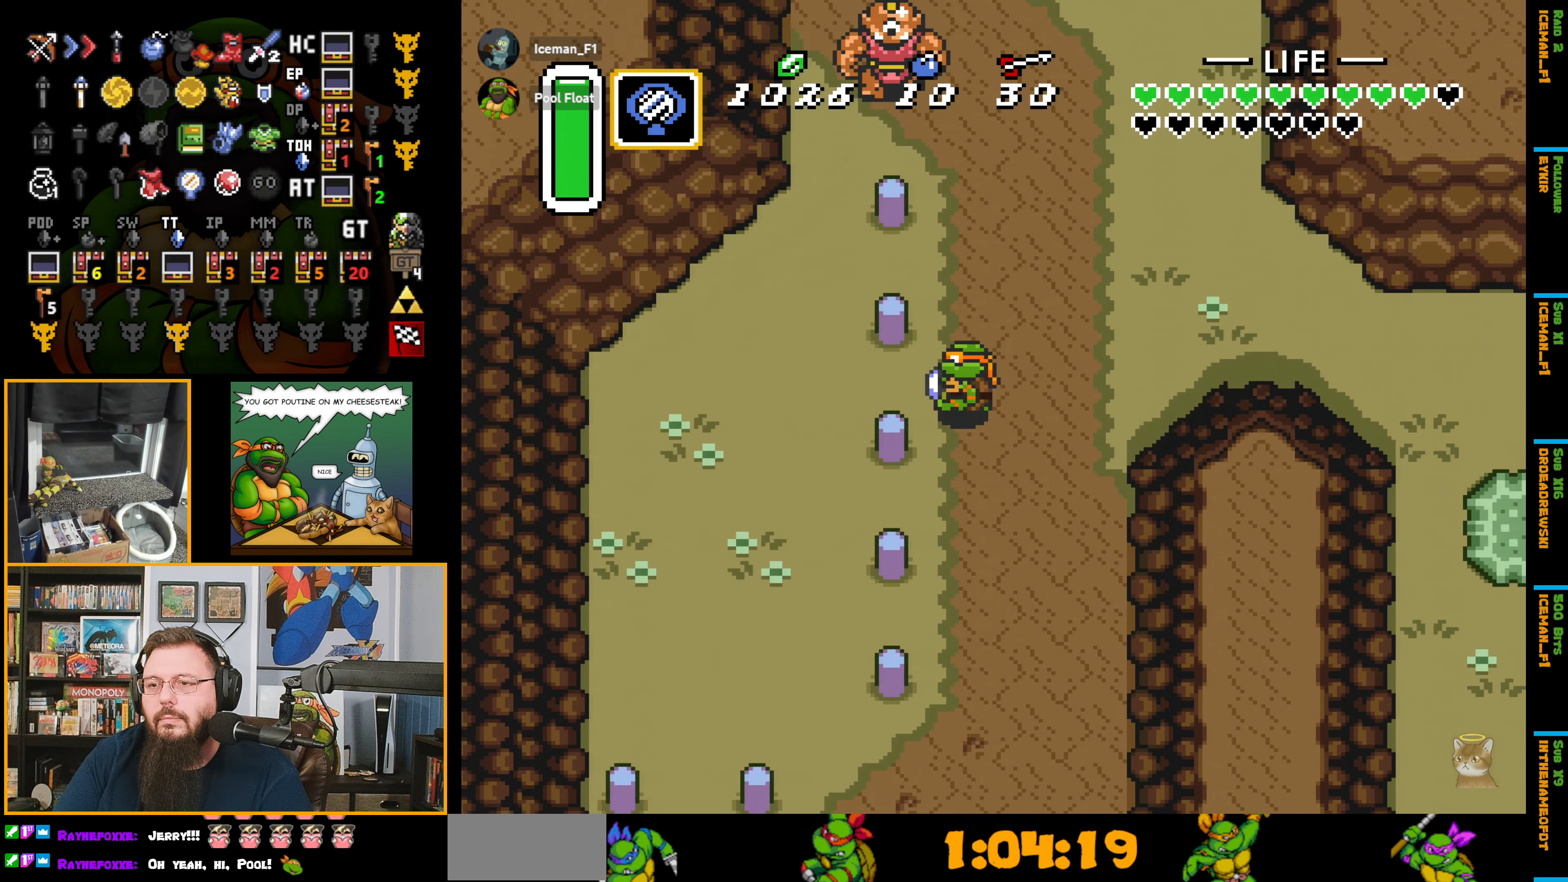
{"buttons": ["DPAD_DOWN", "DPAD_LEFT"], "events": [[217, "DPAD_DOWN", "down"]]}
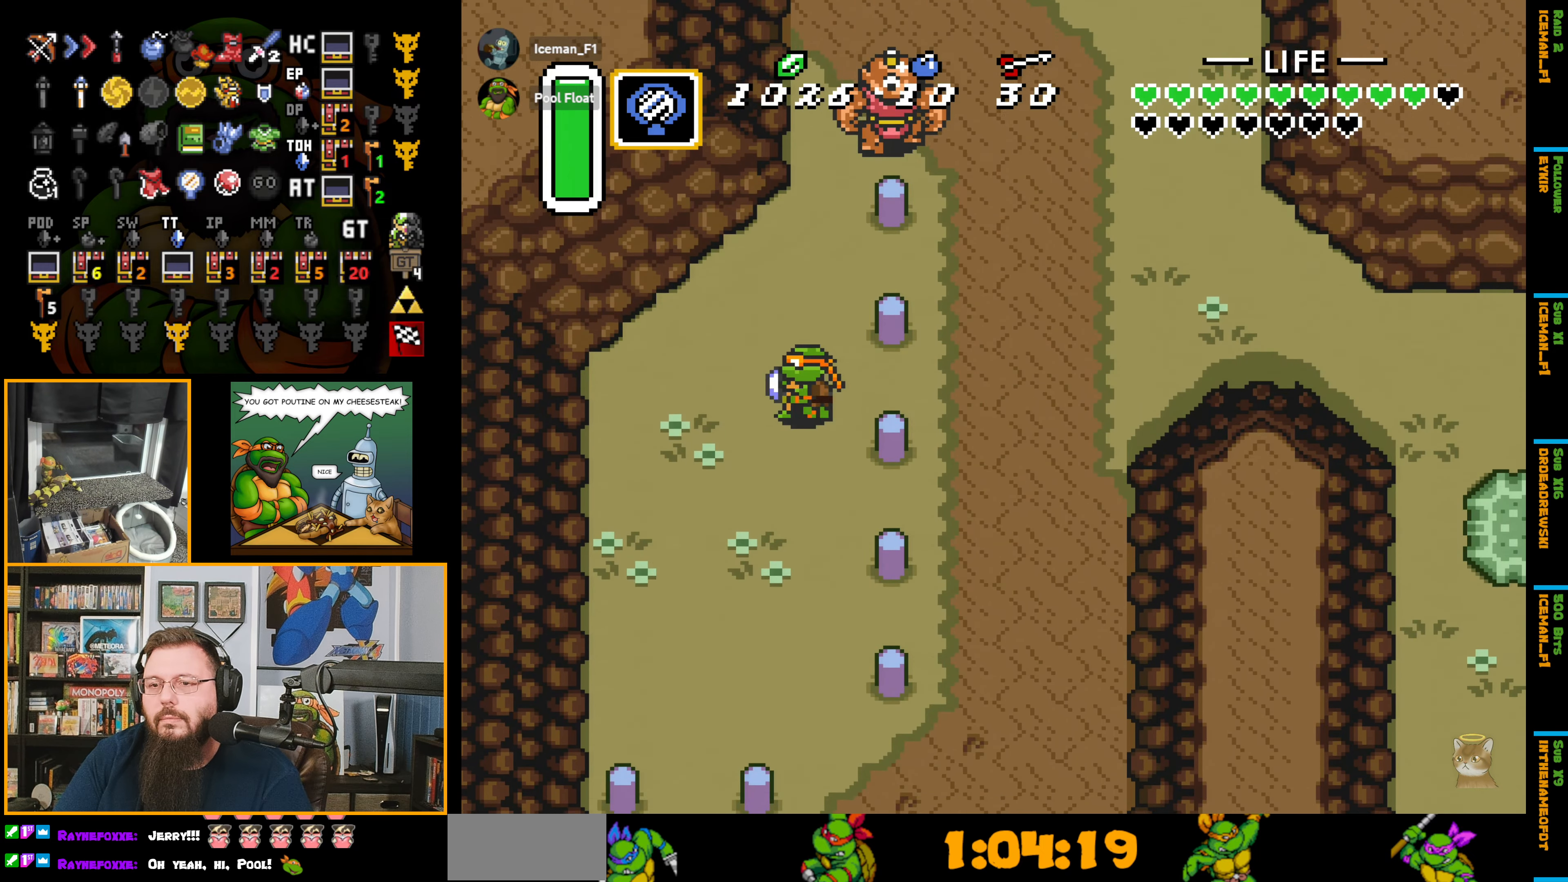
{"buttons": ["DPAD_LEFT"], "events": [[483, "DPAD_DOWN", "up"]]}
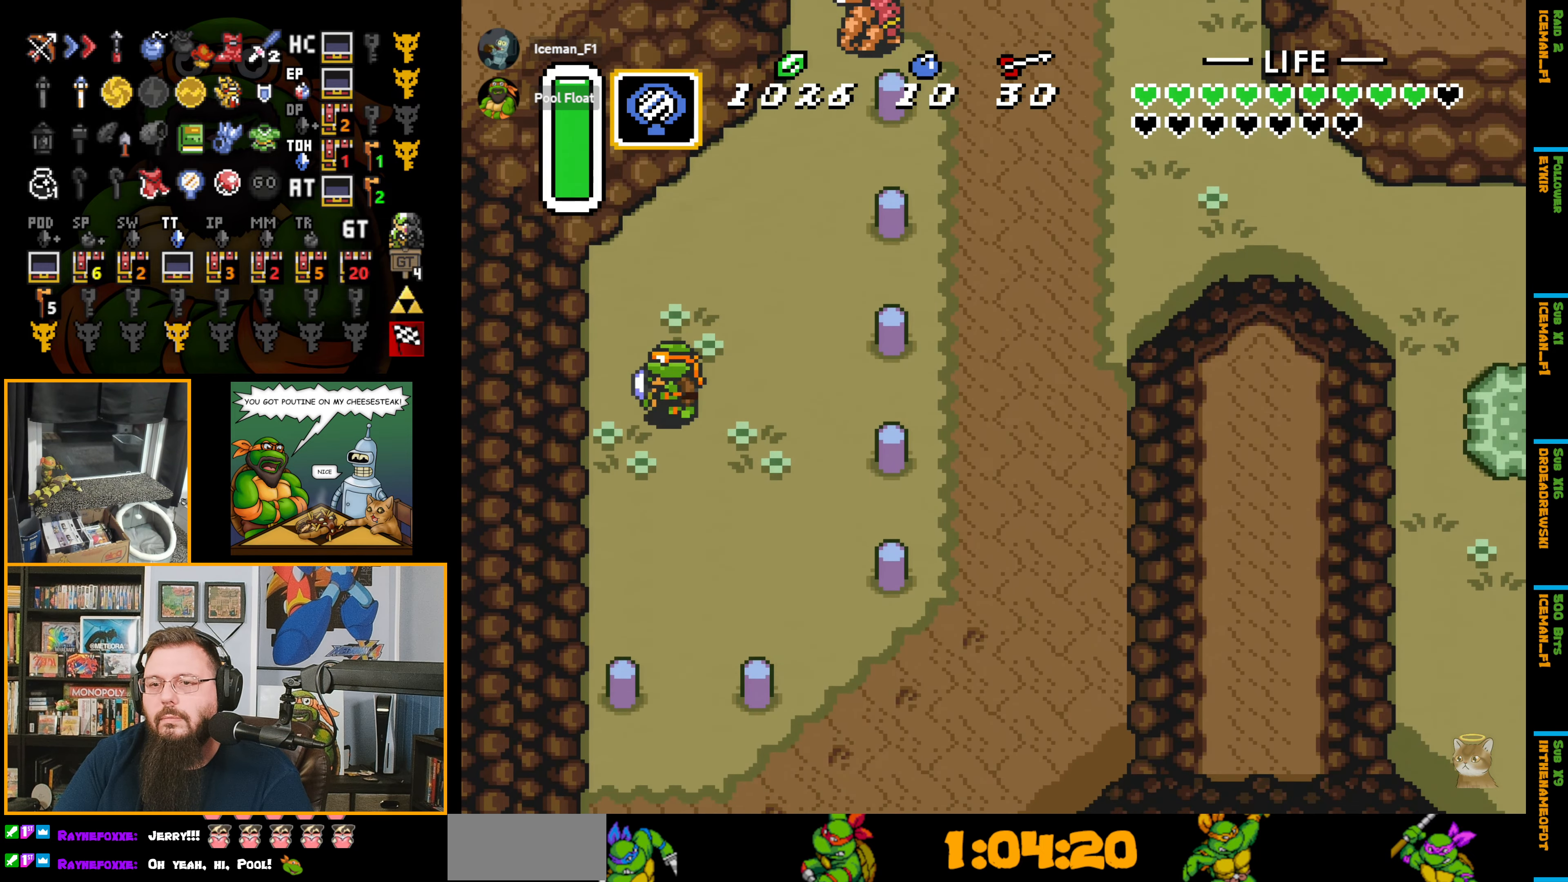
{"buttons": [], "events": [[33, "Y", "down"], [150, "DPAD_LEFT", "up"], [150, "Y", "up"]]}
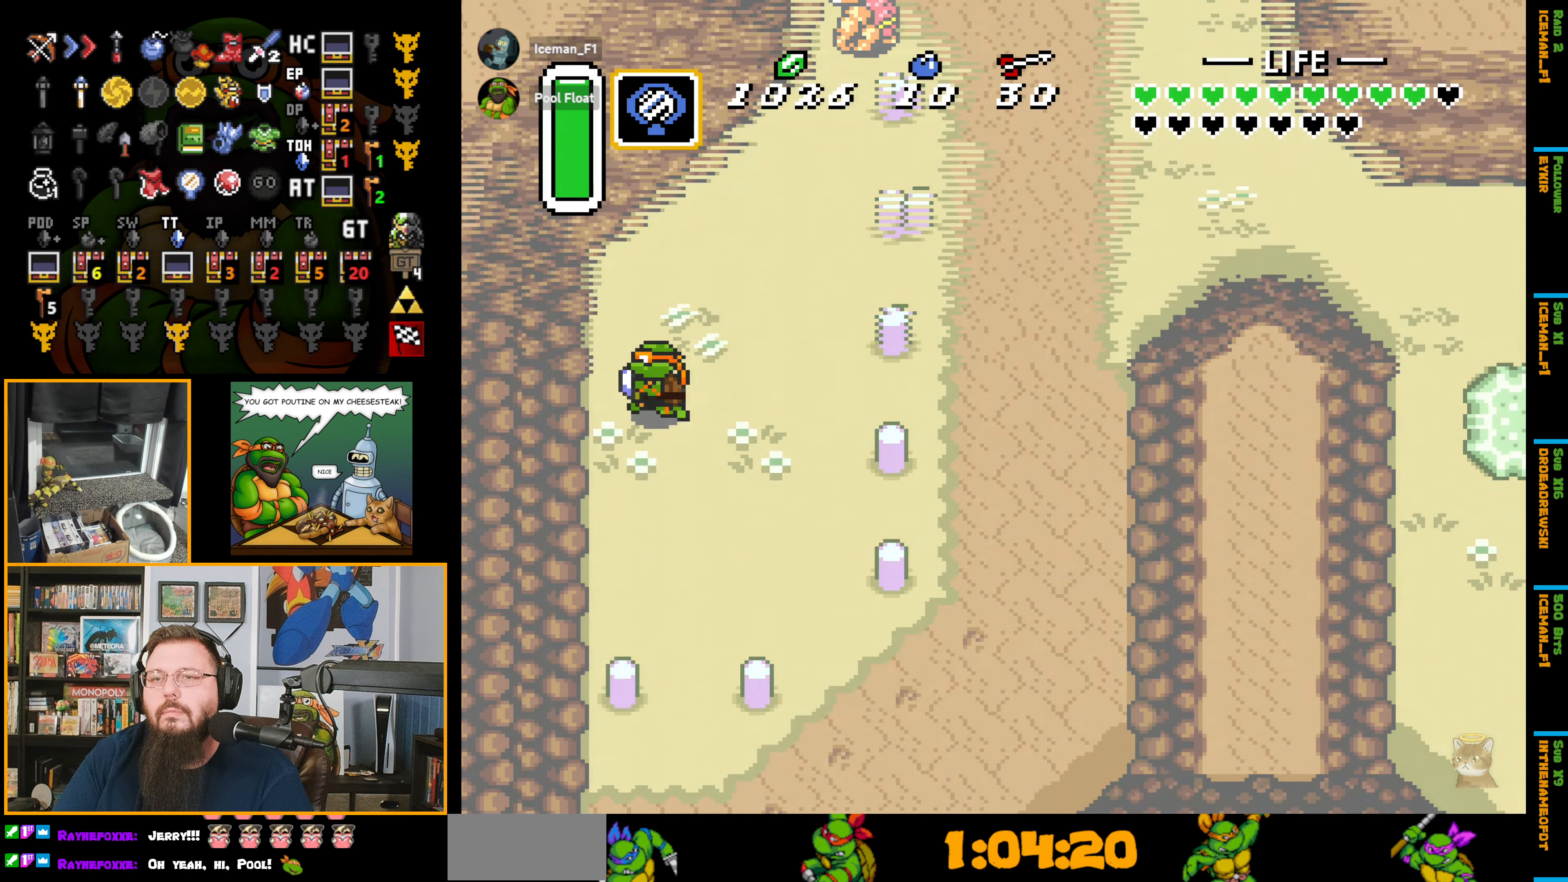
{"buttons": [], "events": []}
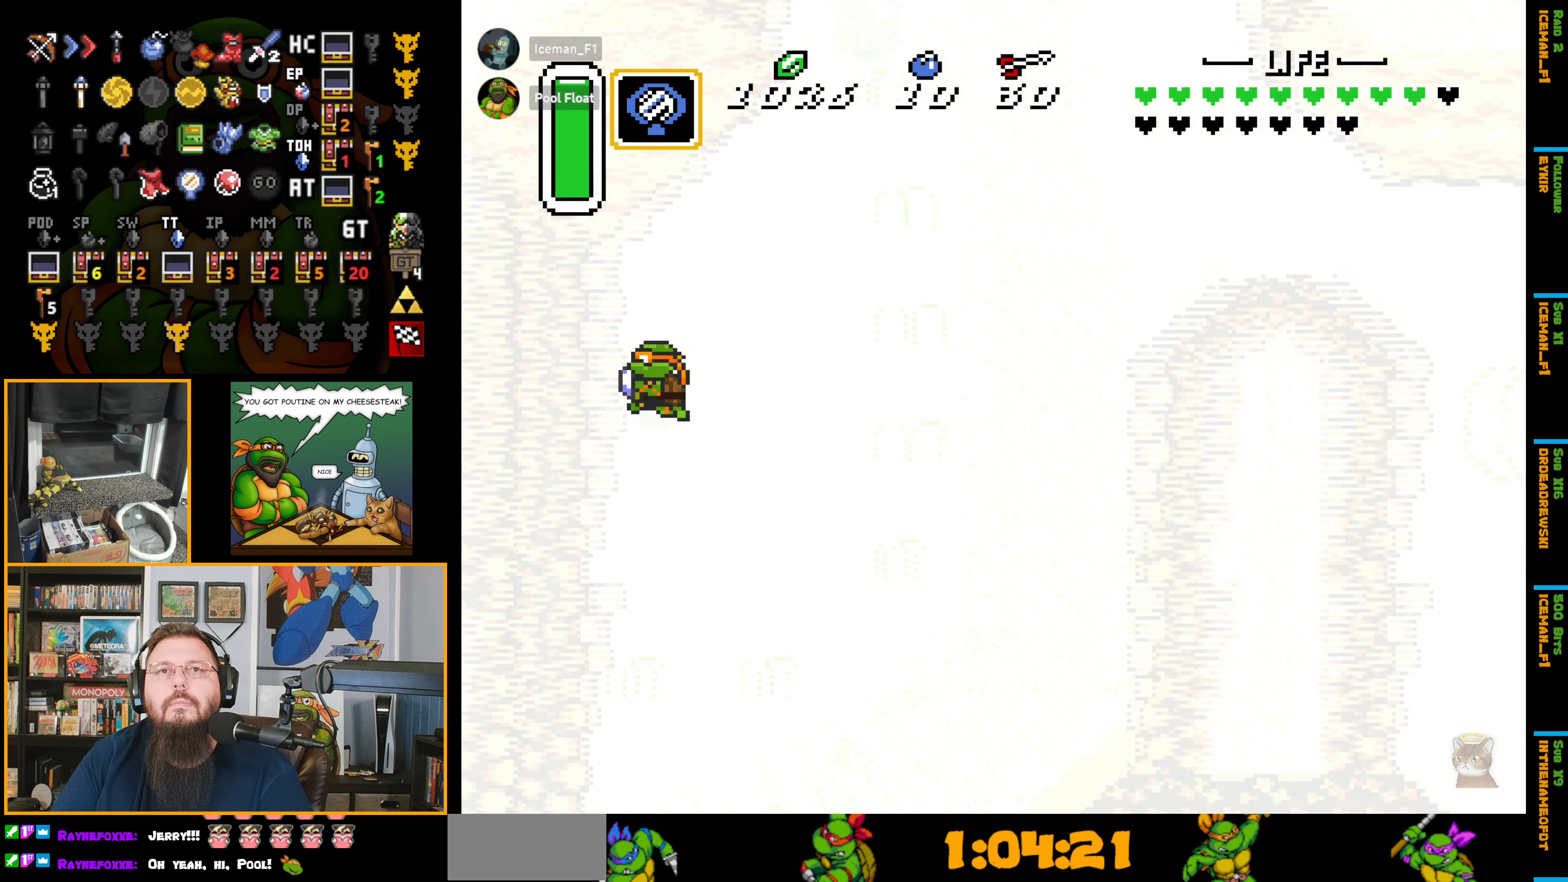
{"buttons": [], "events": []}
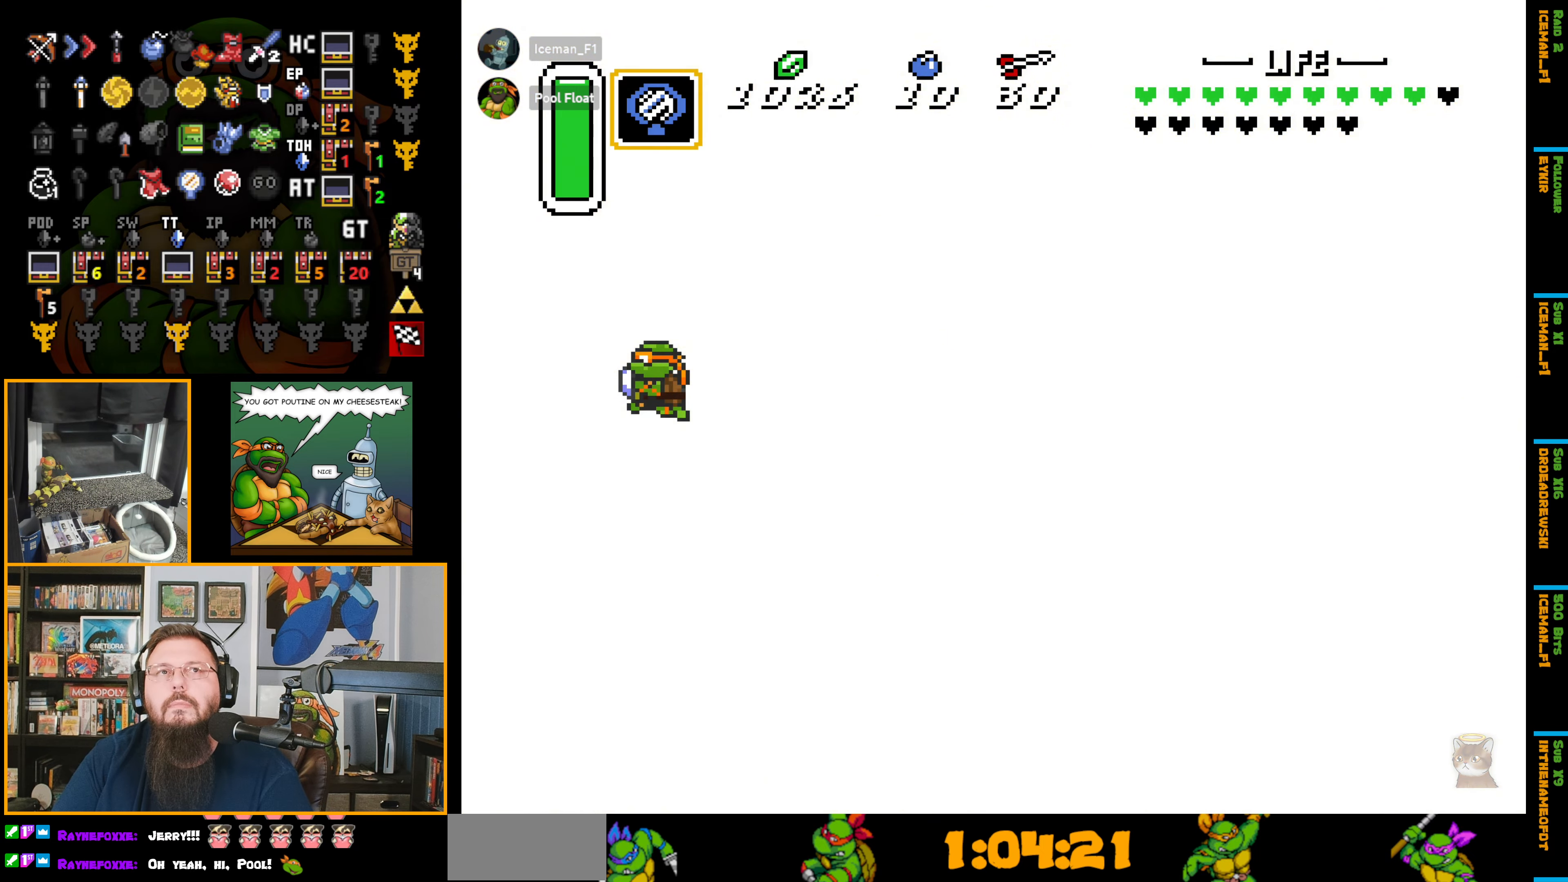
{"buttons": [], "events": []}
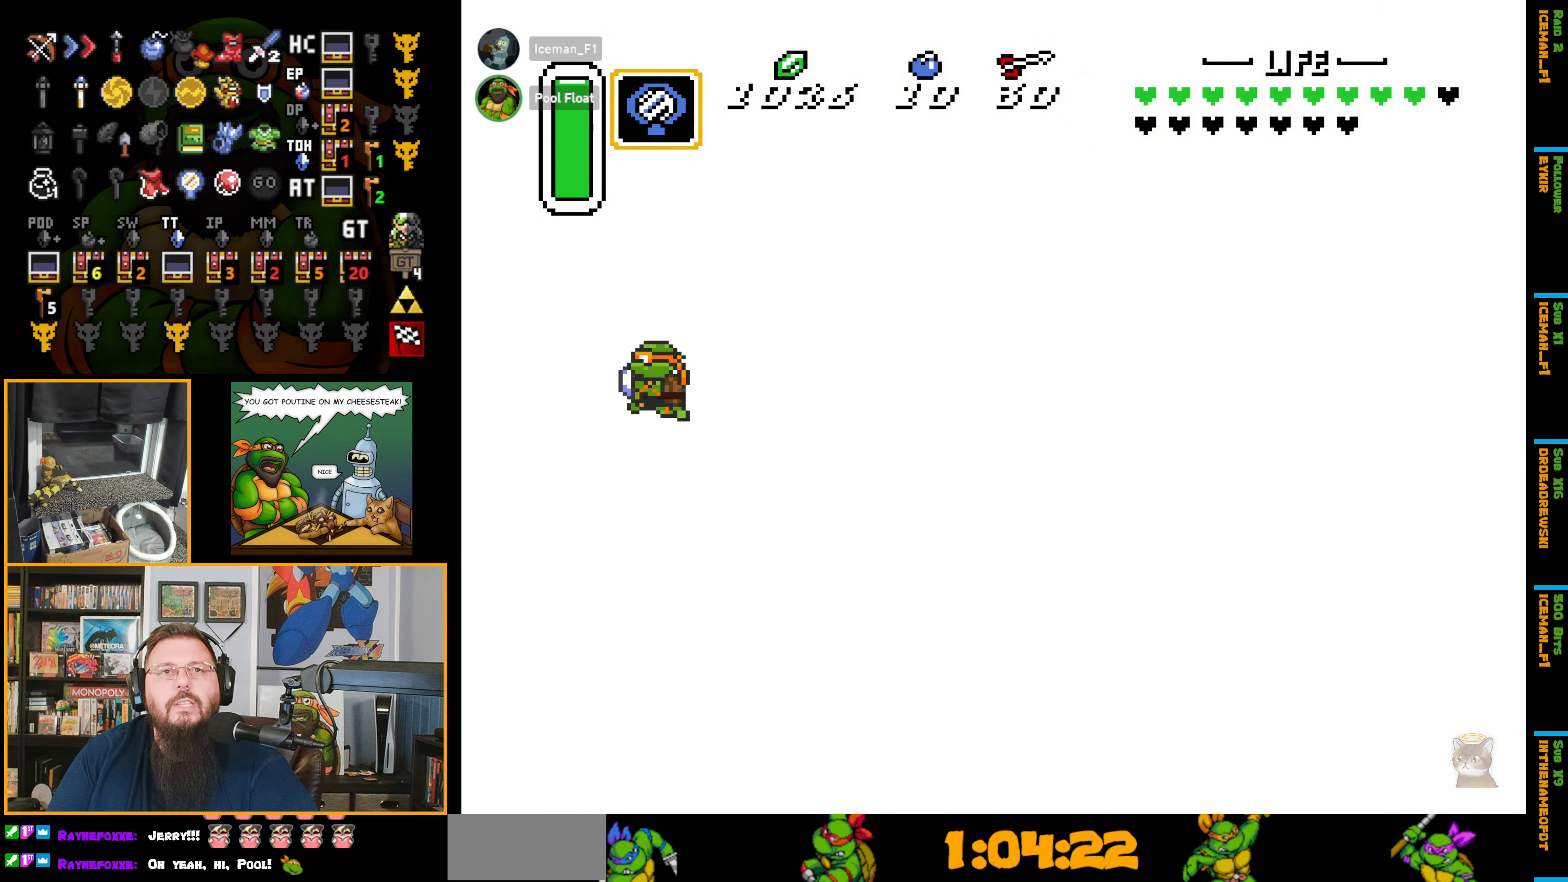
{"buttons": [], "events": []}
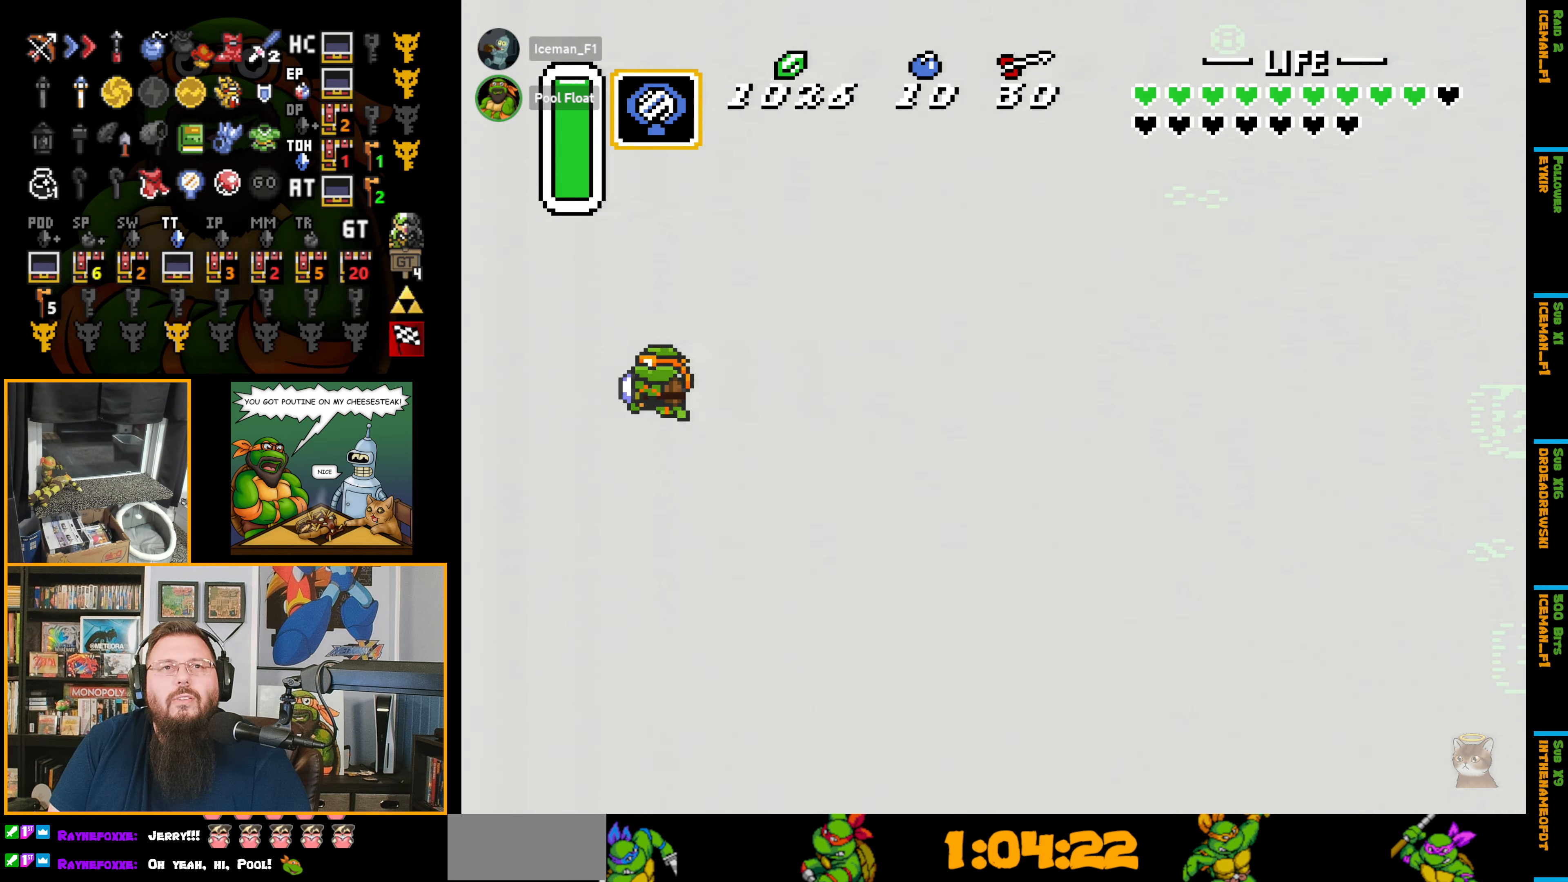
{"buttons": [], "events": []}
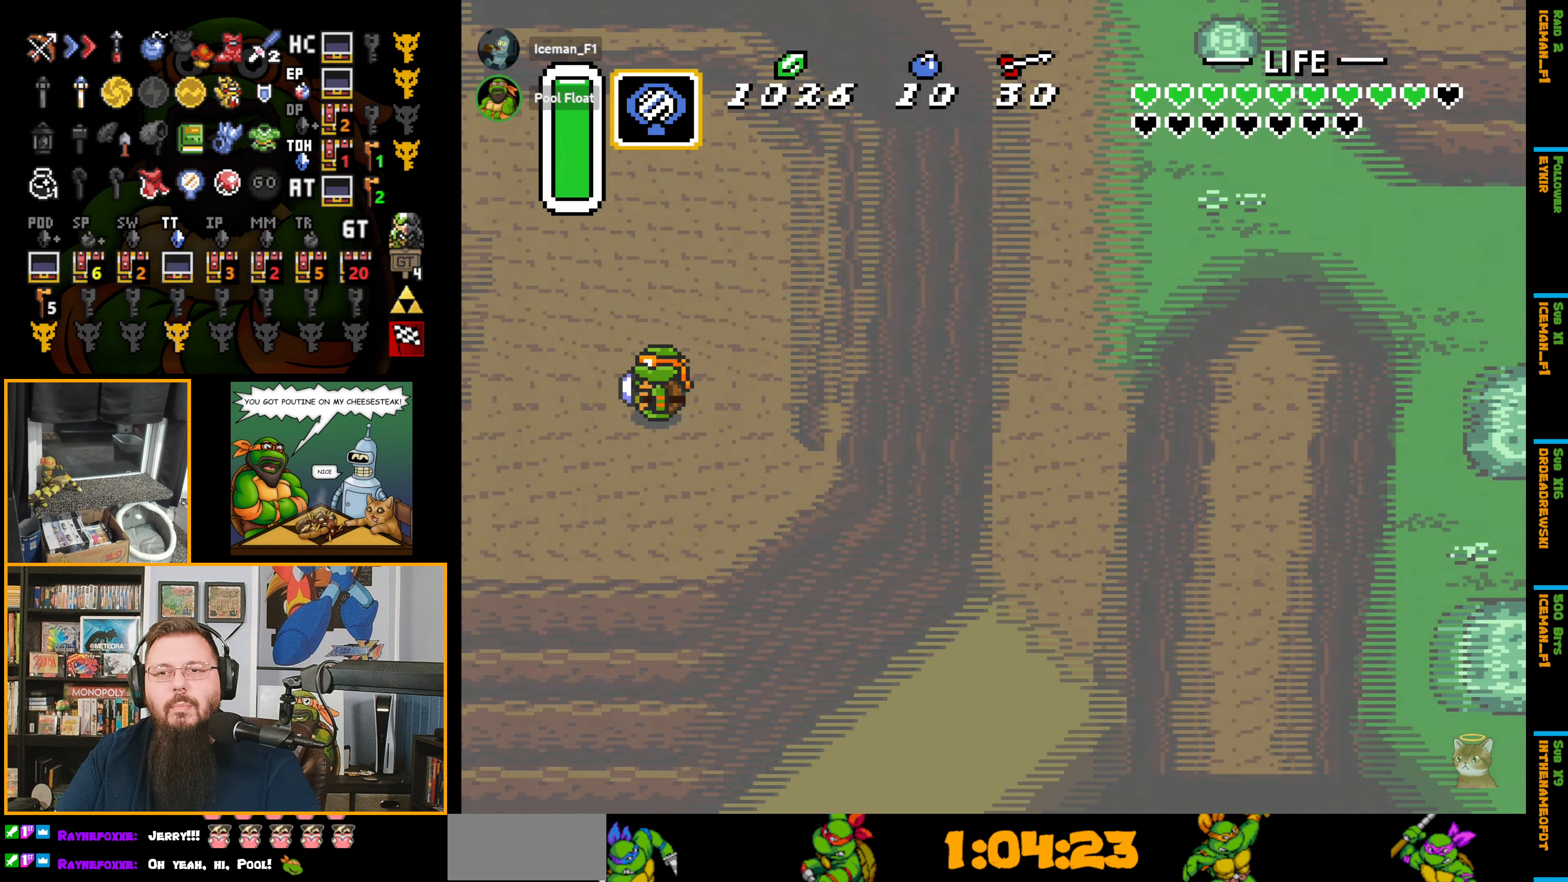
{"buttons": ["DPAD_UP"], "events": [[467, "DPAD_UP", "down"]]}
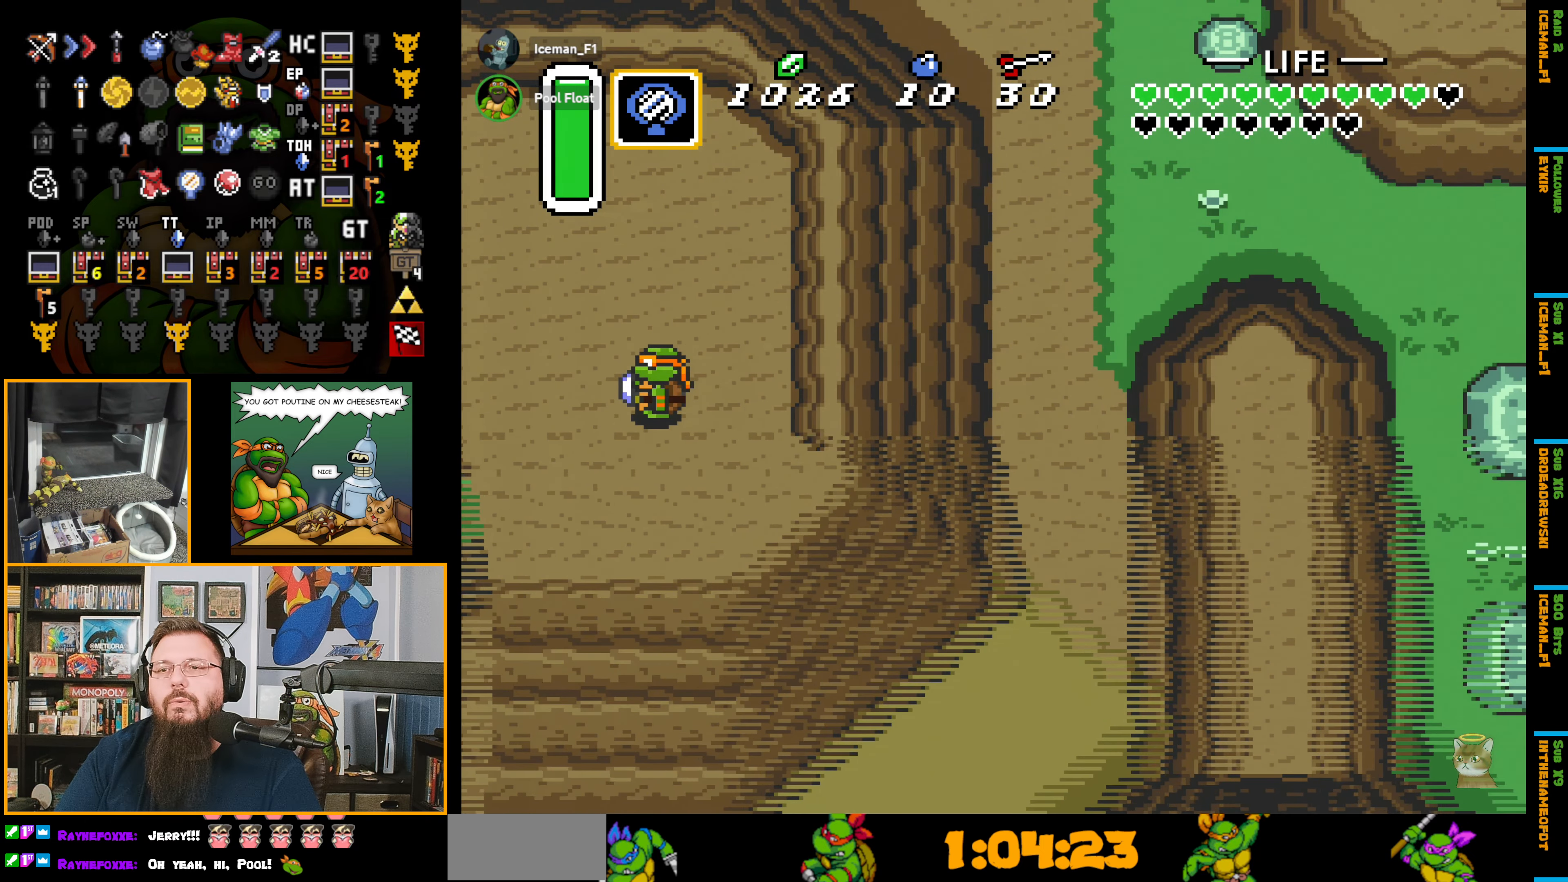
{"buttons": ["DPAD_UP", "DPAD_LEFT"], "events": [[83, "DPAD_LEFT", "down"]]}
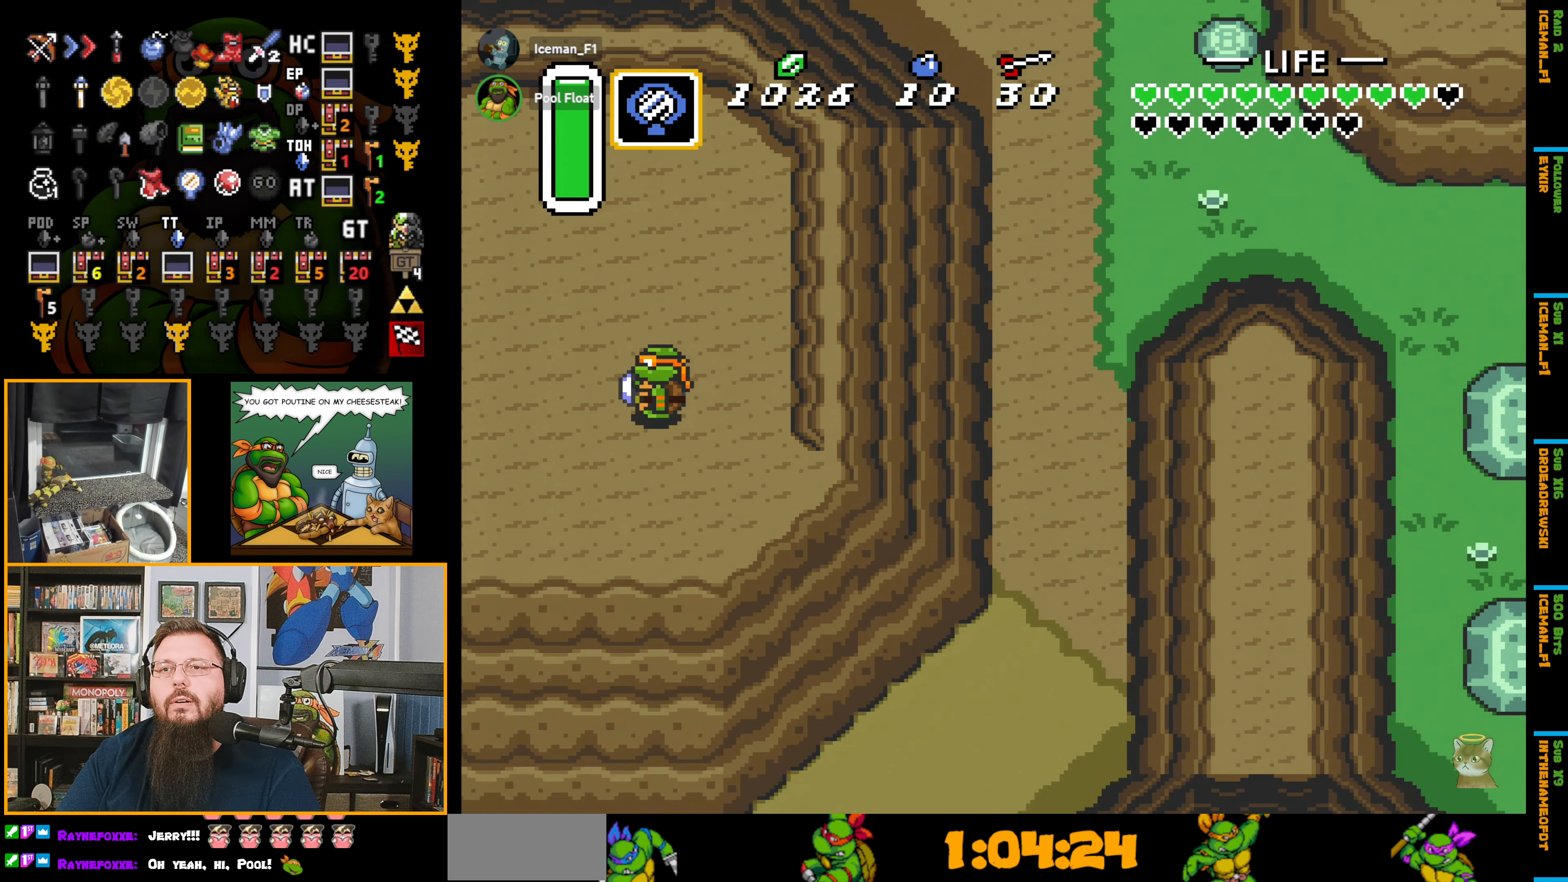
{"buttons": ["DPAD_UP", "DPAD_LEFT"], "events": [[350, "L1", "down"], [467, "L1", "up"]]}
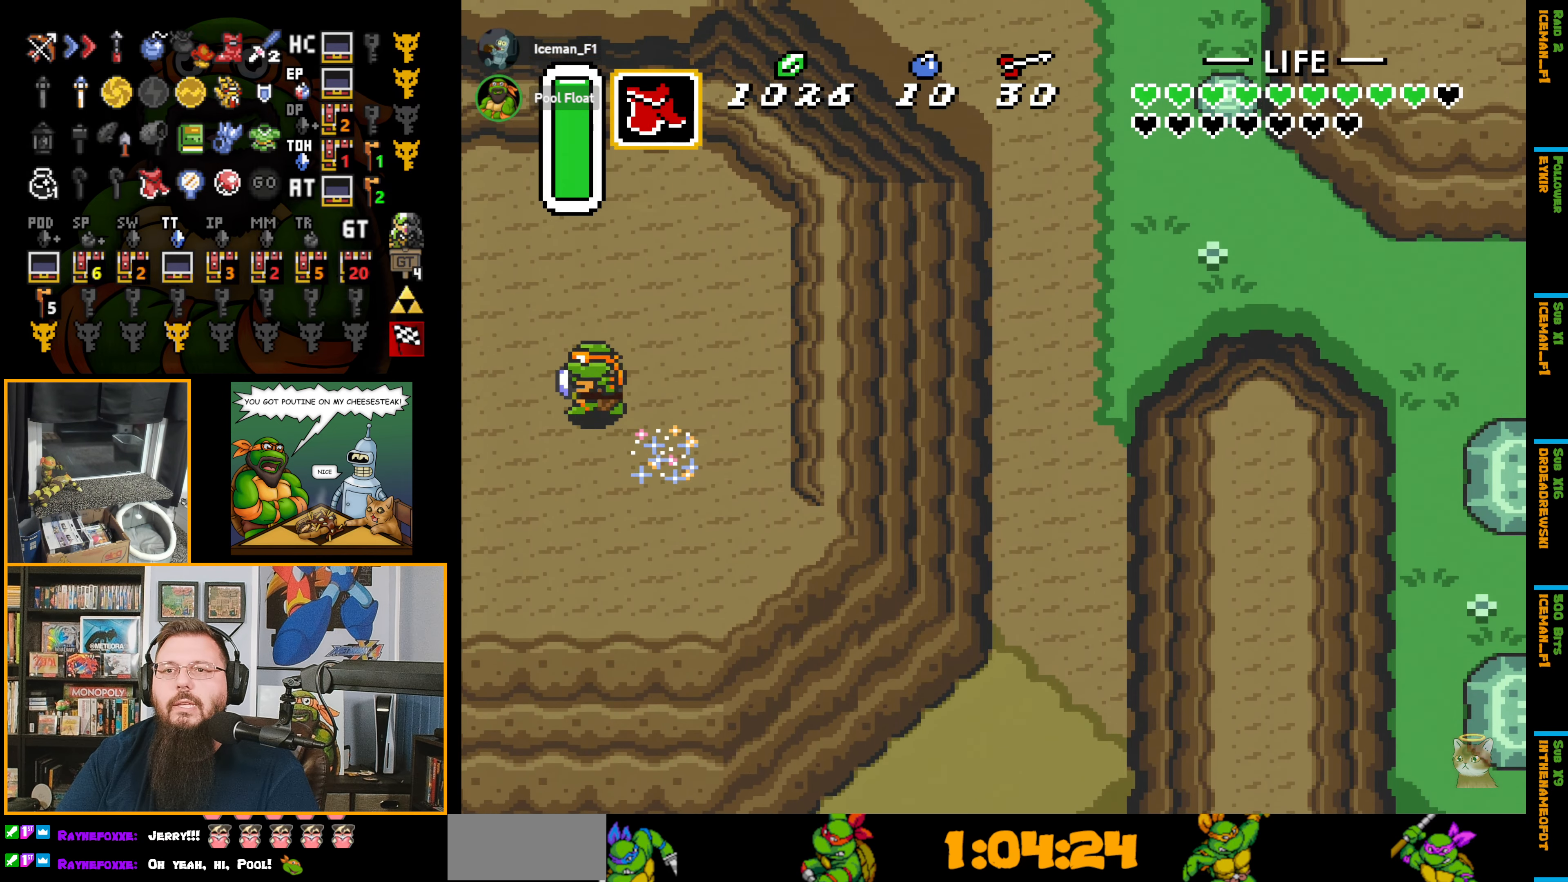
{"buttons": ["L1", "DPAD_UP", "DPAD_LEFT"], "events": [[50, "L1", "down"], [234, "L1", "up"], [267, "L1", "down"]]}
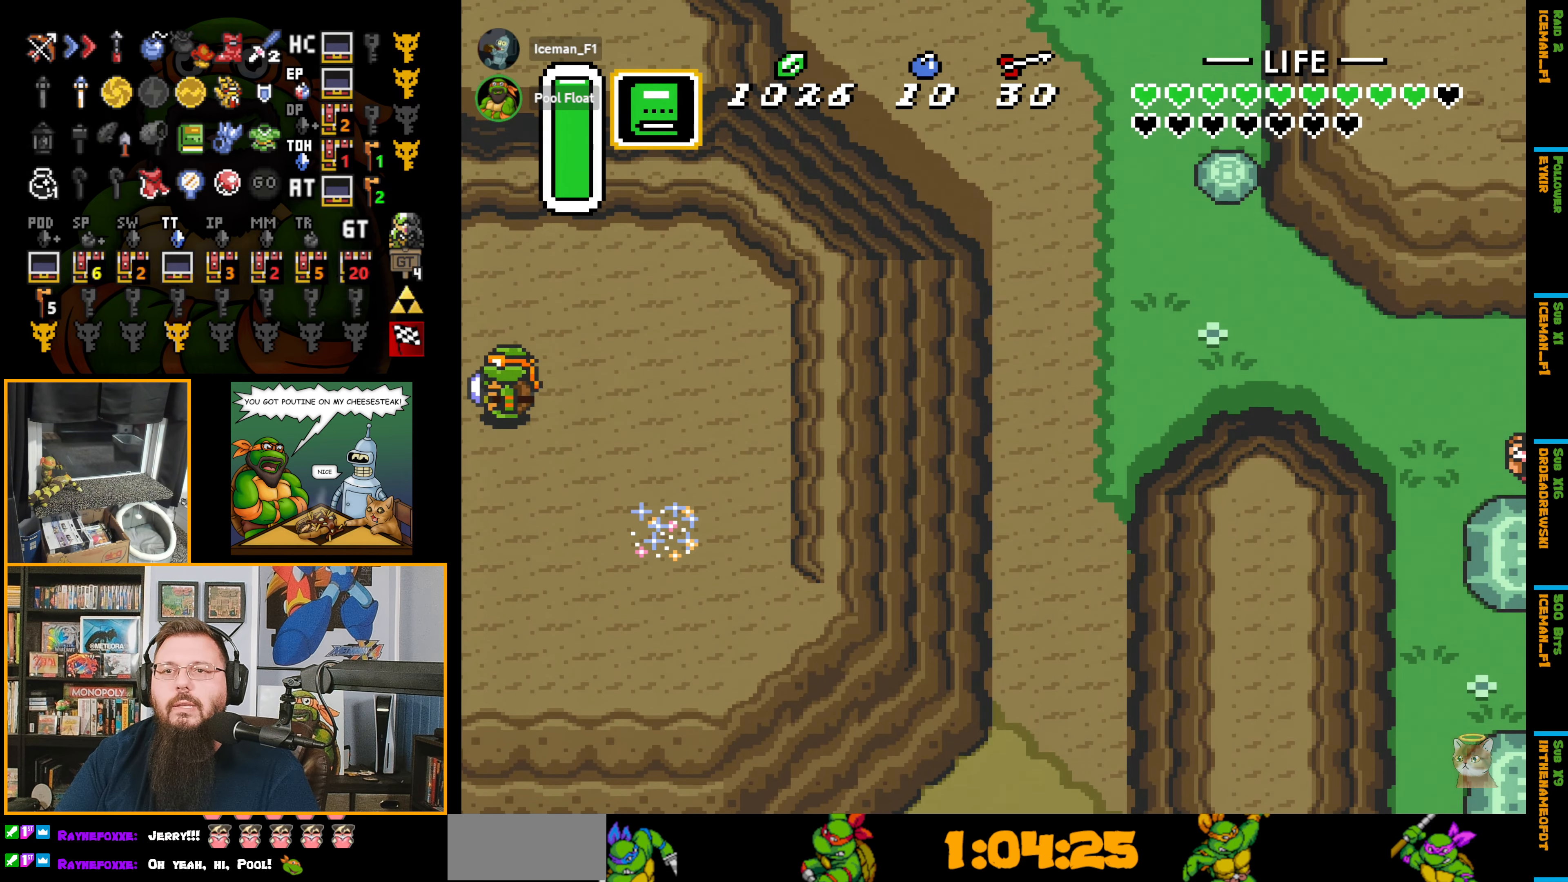
{"buttons": [], "events": [[117, "DPAD_LEFT", "up"], [117, "DPAD_UP", "up"], [117, "L1", "up"], [134, "DPAD_LEFT", "down"], [400, "DPAD_LEFT", "up"]]}
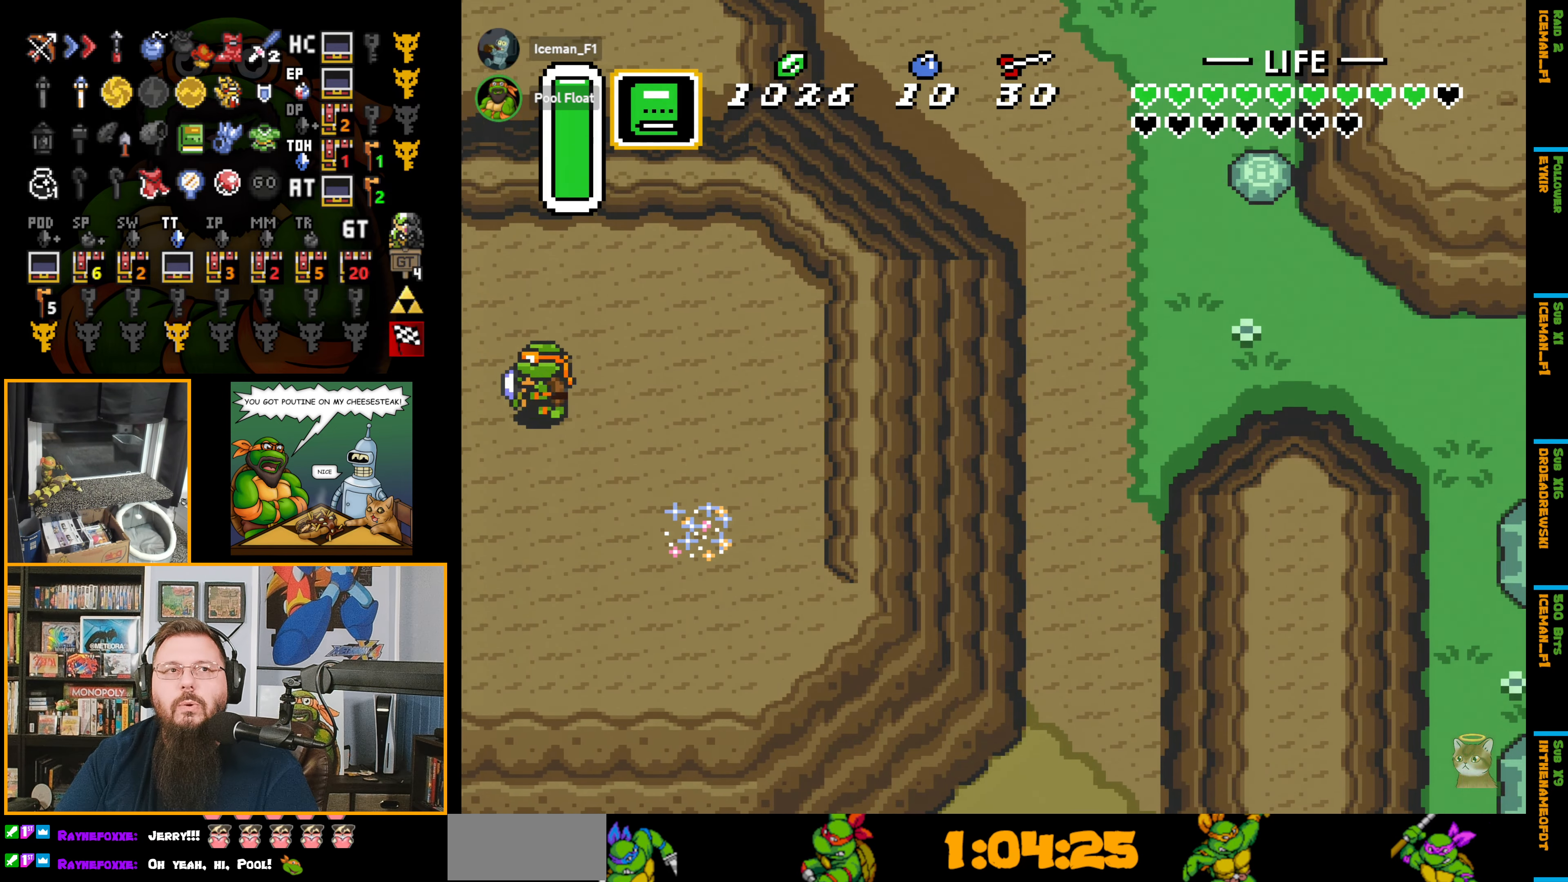
{"buttons": ["DPAD_LEFT"], "events": [[50, "DPAD_LEFT", "down"]]}
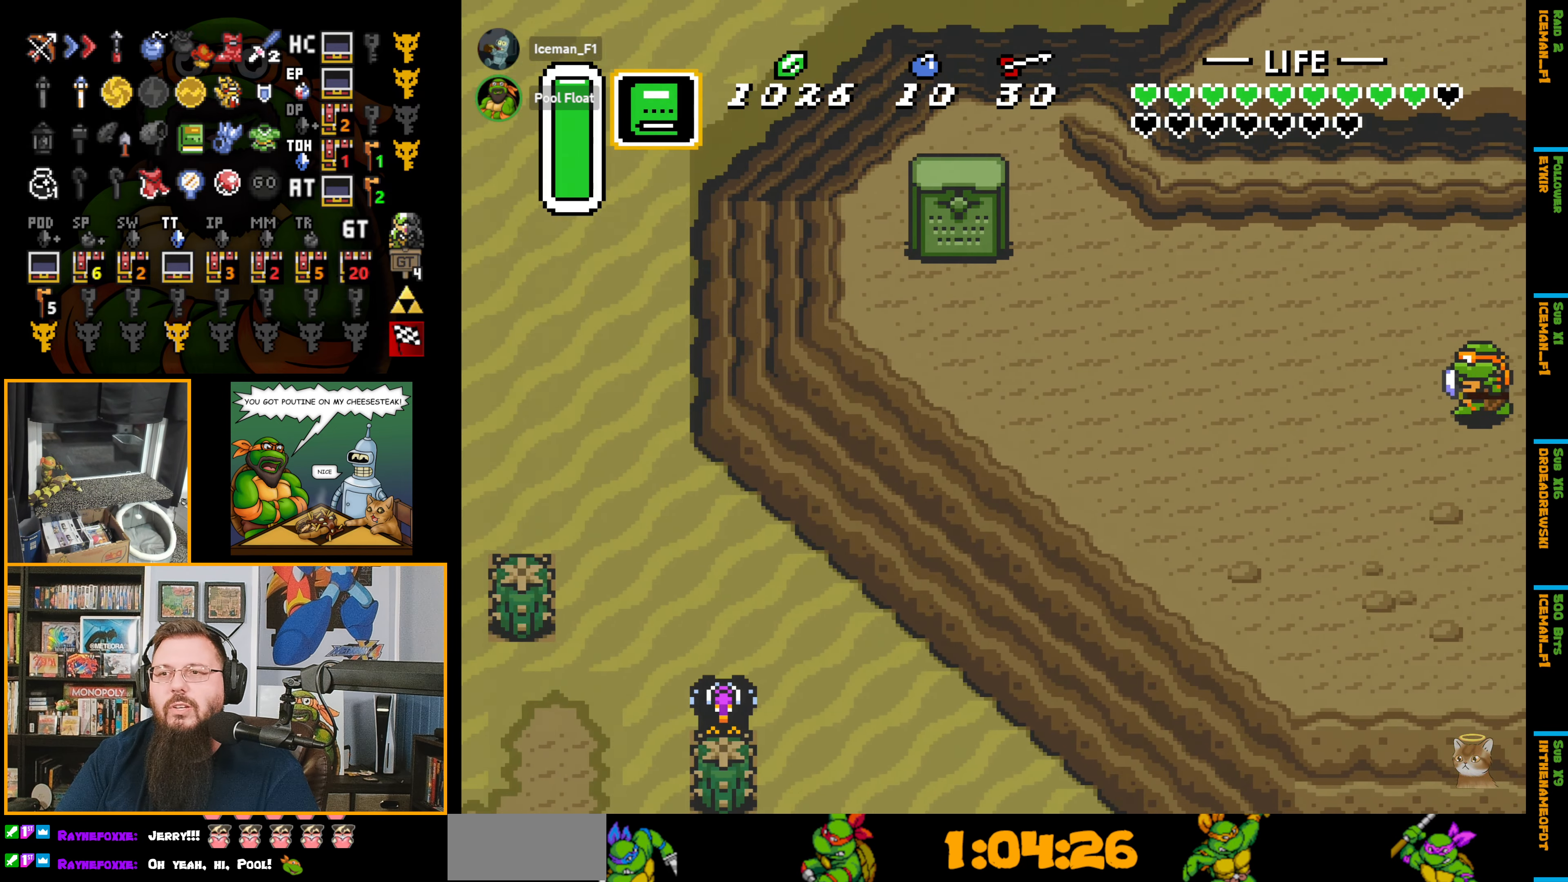
{"buttons": ["DPAD_UP", "DPAD_LEFT"], "events": [[467, "DPAD_UP", "down"]]}
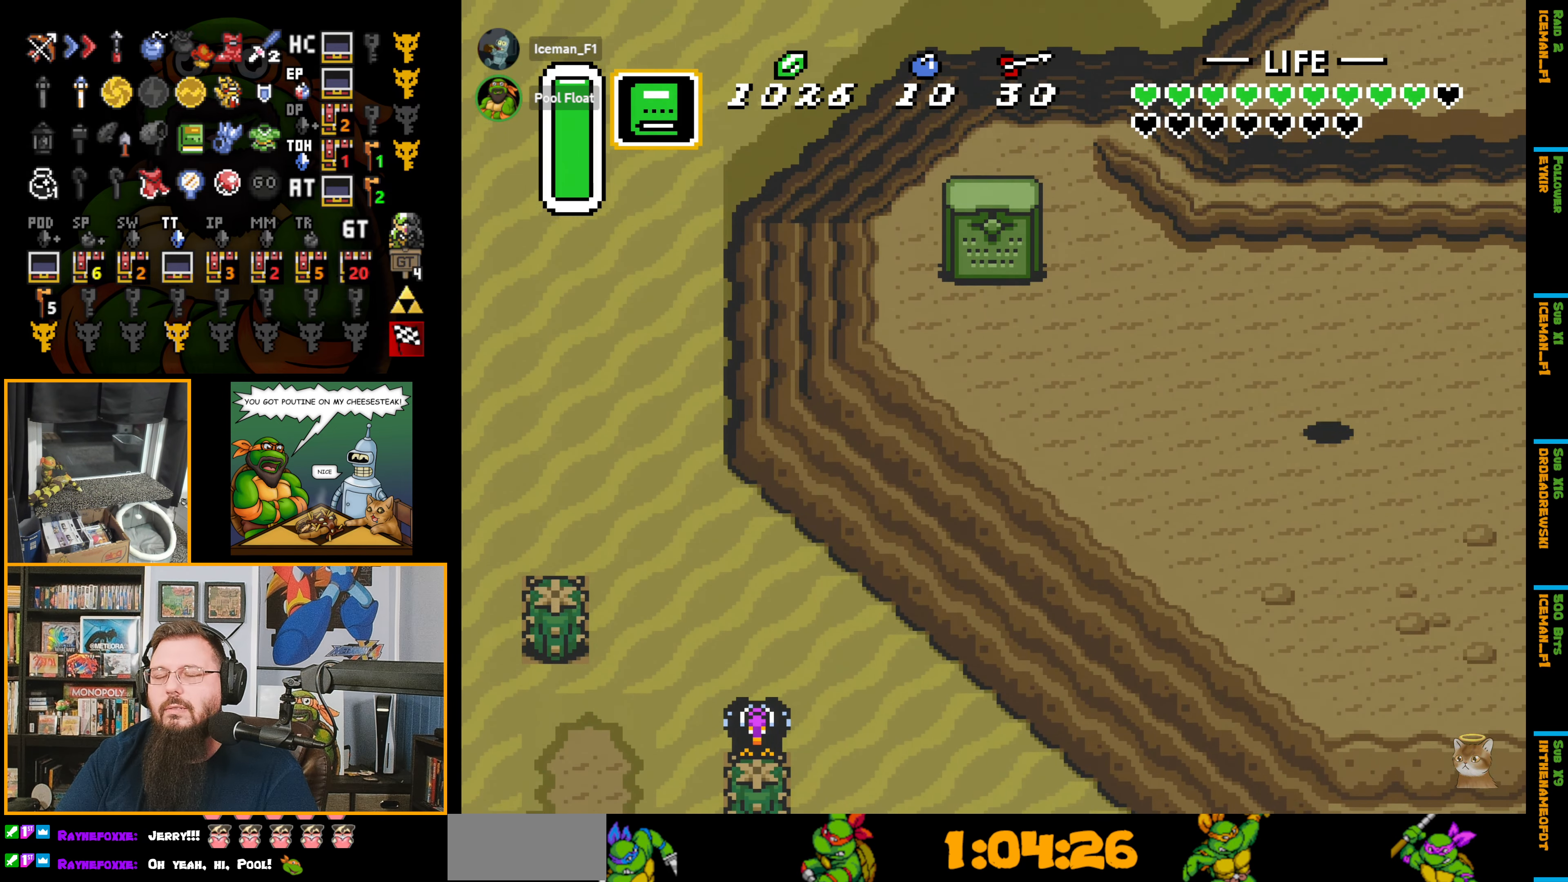
{"buttons": ["DPAD_LEFT"], "events": [[167, "DPAD_UP", "up"]]}
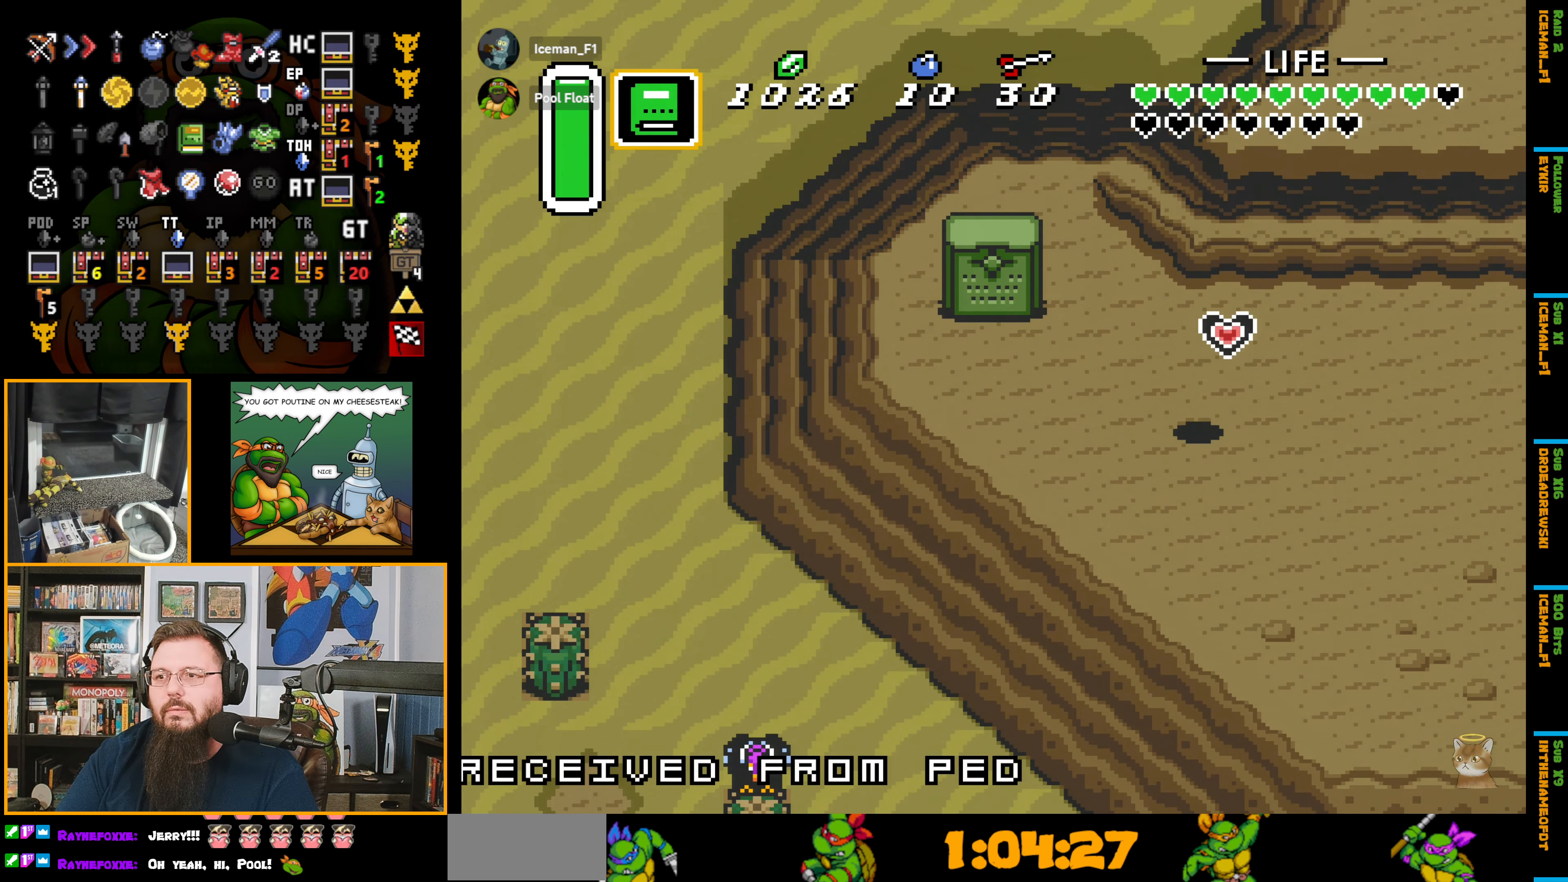
{"buttons": ["DPAD_LEFT"], "events": [[150, "DPAD_UP", "down"], [300, "DPAD_UP", "up"]]}
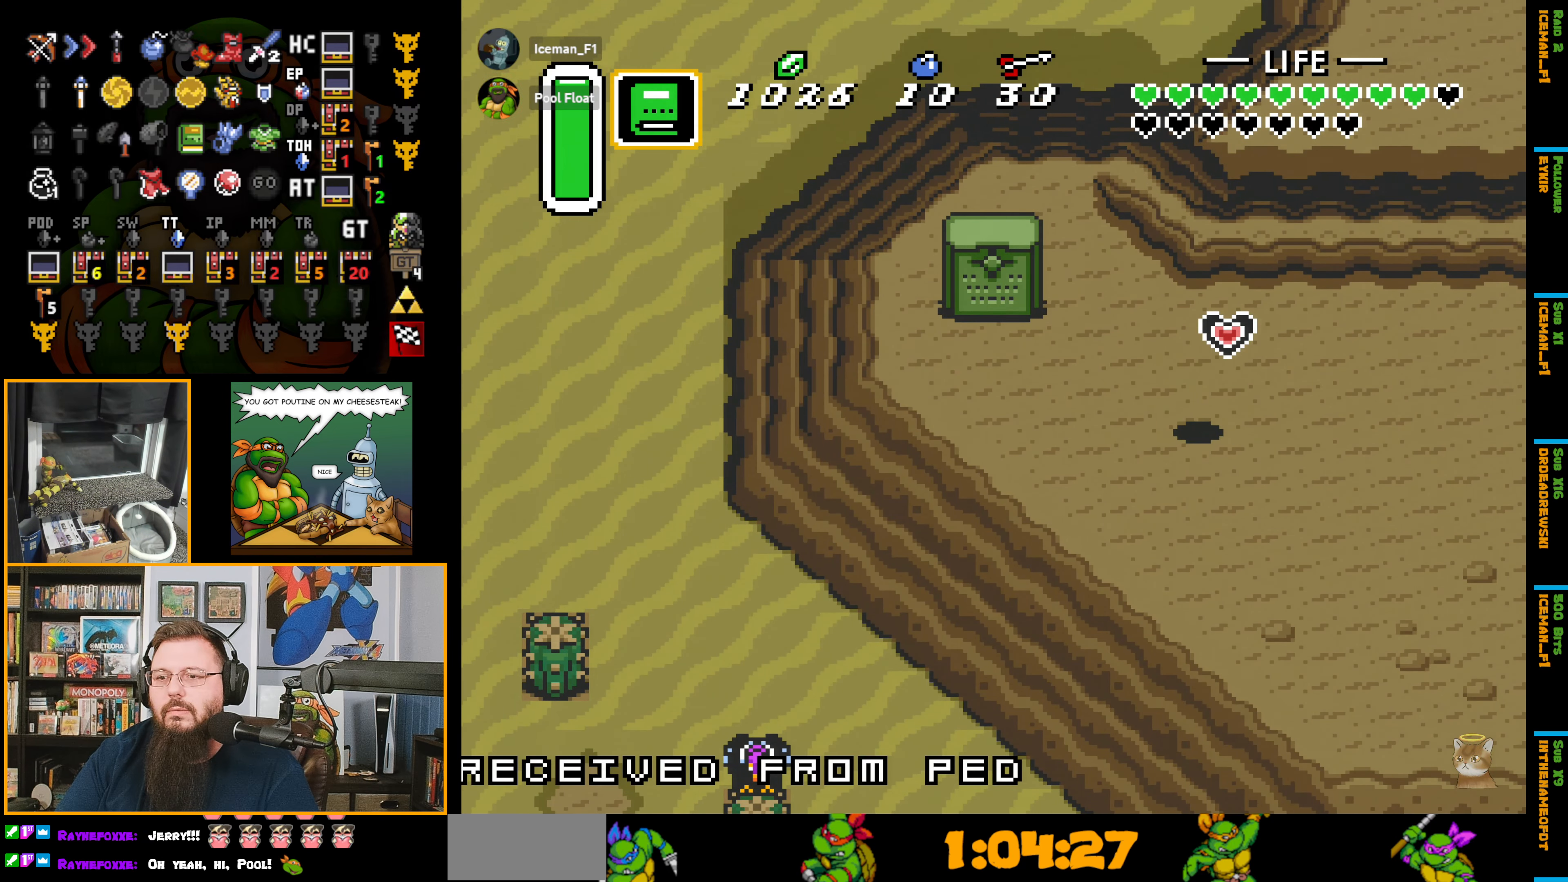
{"buttons": ["DPAD_LEFT"], "events": []}
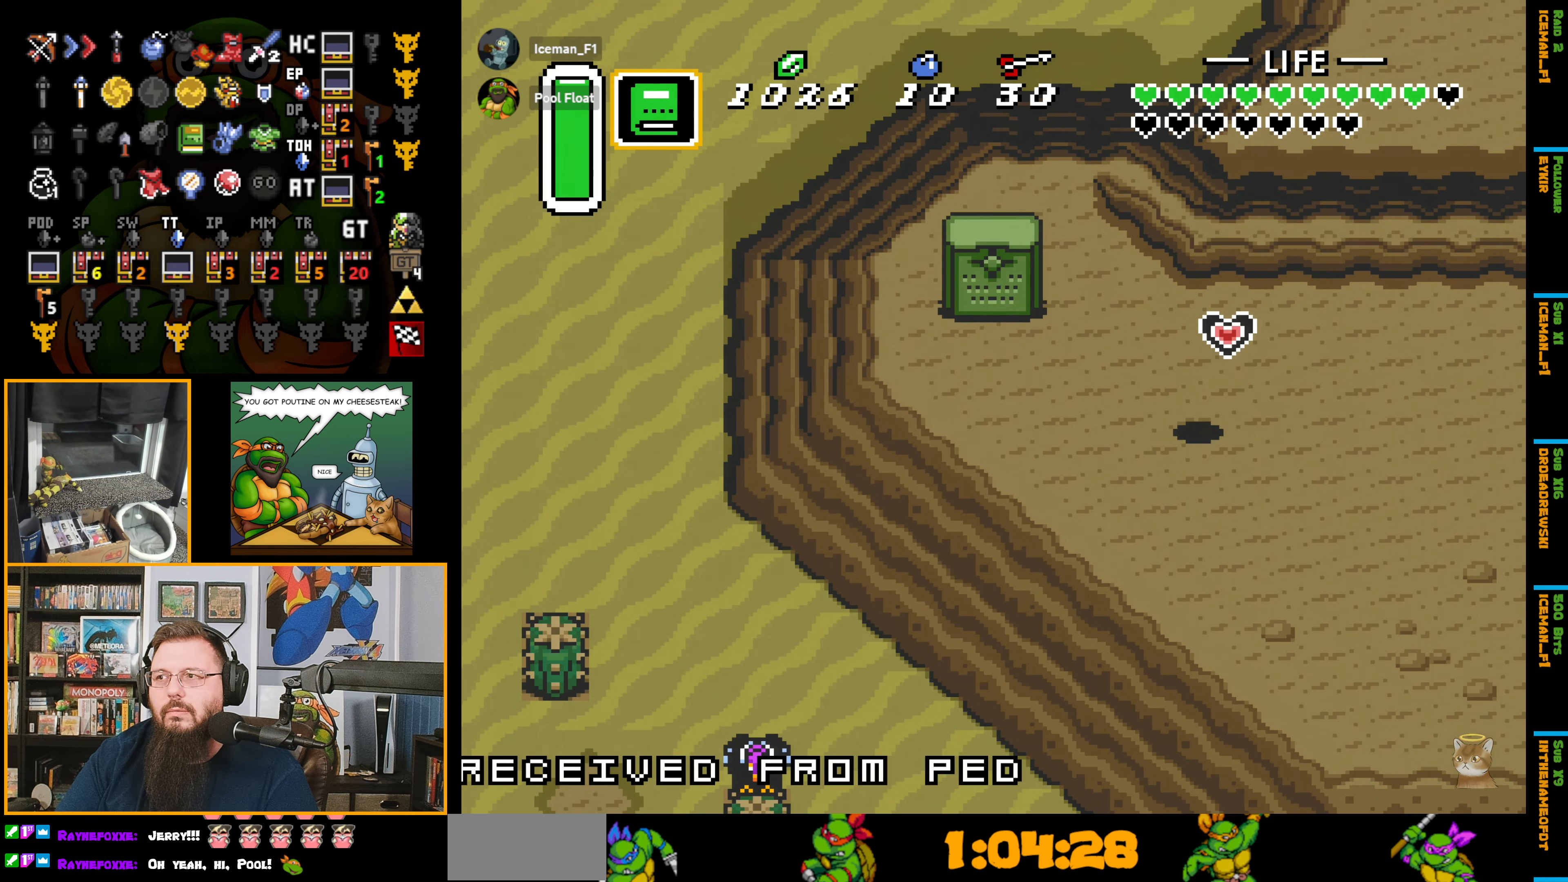
{"buttons": ["DPAD_LEFT"], "events": []}
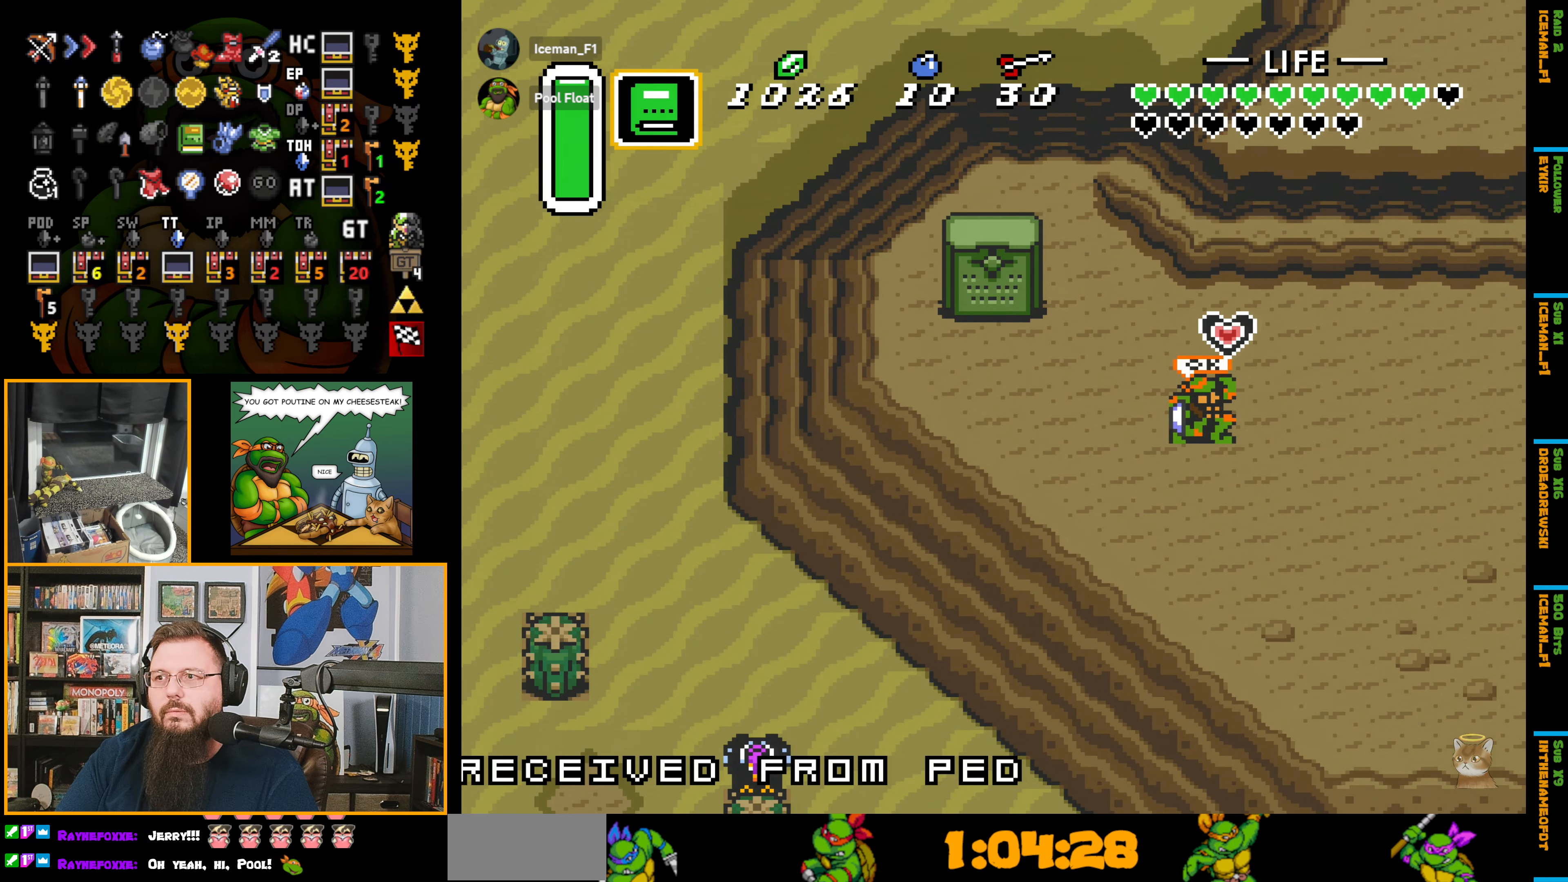
{"buttons": ["DPAD_LEFT"], "events": []}
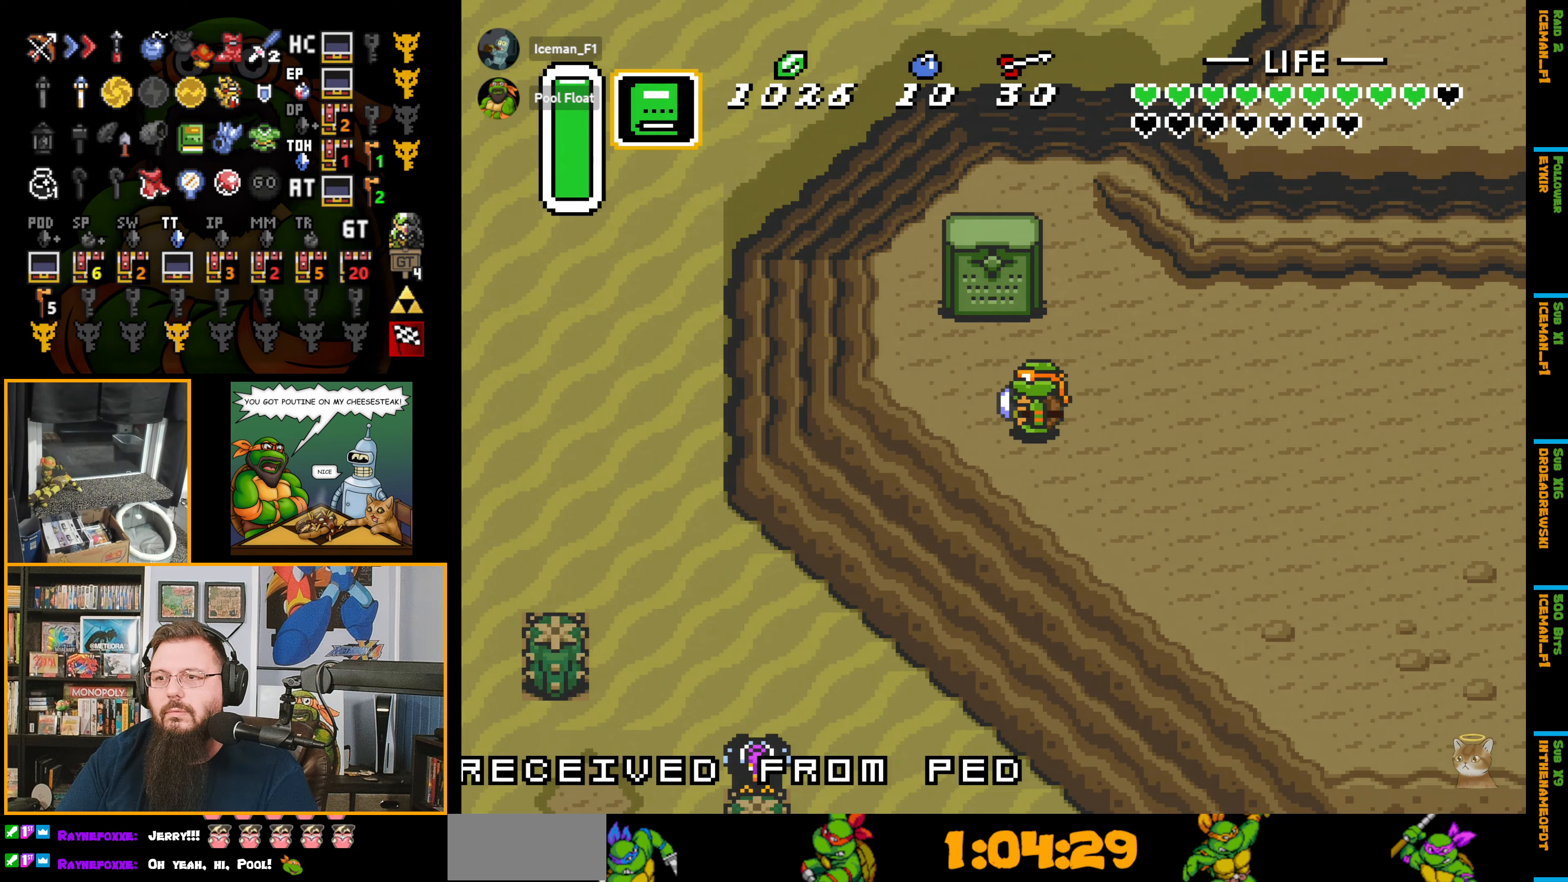
{"buttons": [], "events": [[16, "DPAD_UP", "down"], [150, "DPAD_LEFT", "up"], [283, "Y", "down"], [300, "DPAD_UP", "up"], [366, "Y", "up"]]}